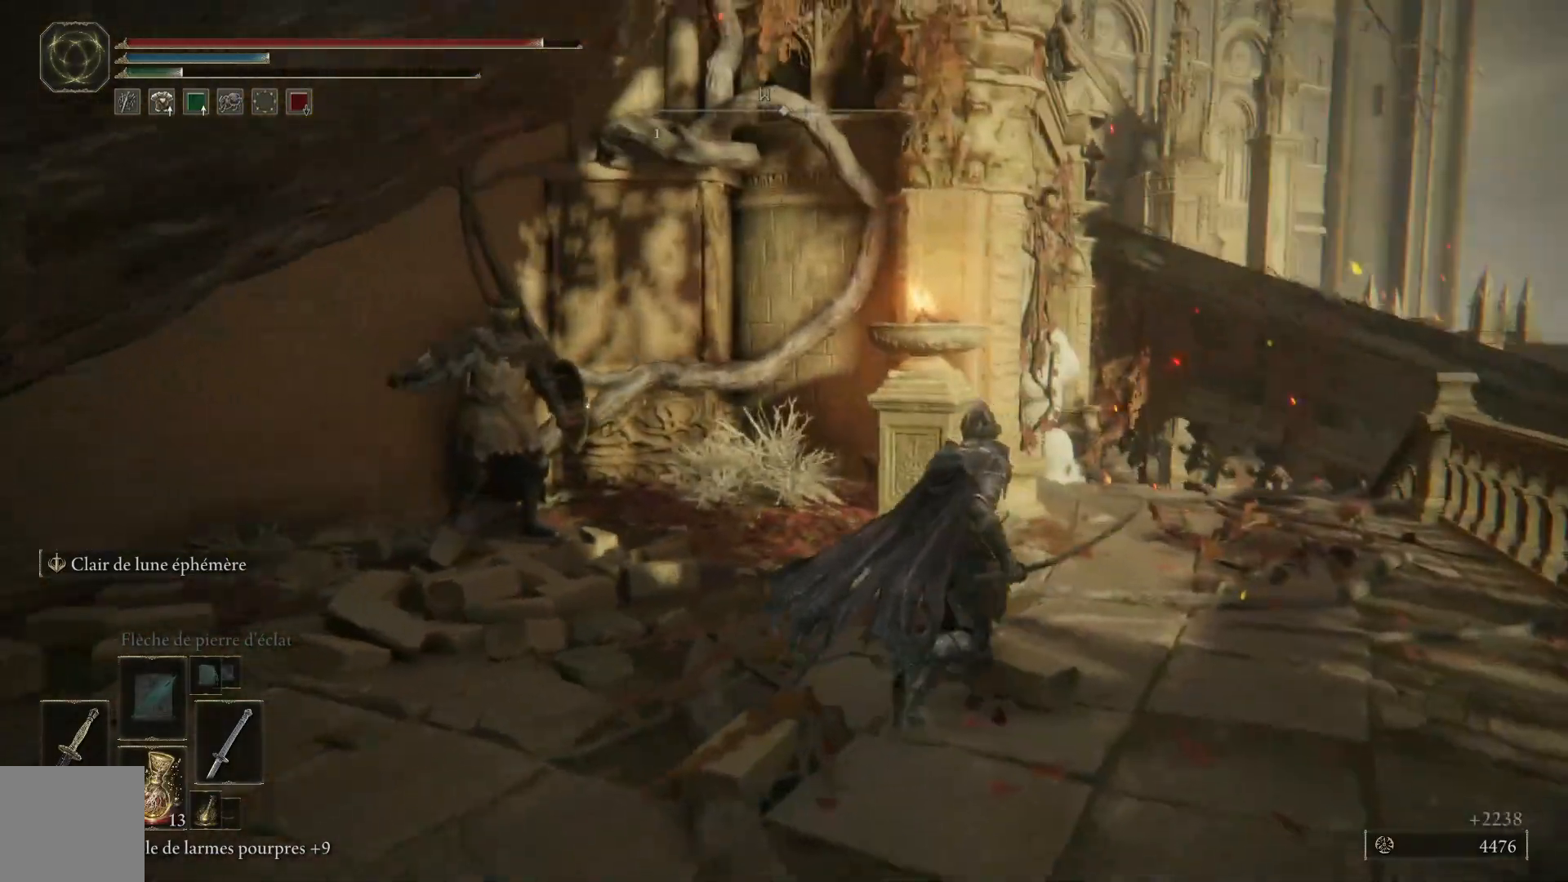
Gameplay with a controller (Xbox layout); each line is a JSON object with the inputs held at the frame after it. "events" lists button and stick changes between this image and that frame as [ms after this image, input, new state], when the widget could be followed in between.
{"buttons": ["B"], "left_stick": "up-right", "right_stick": "center", "events": [[183, "B", "down"]]}
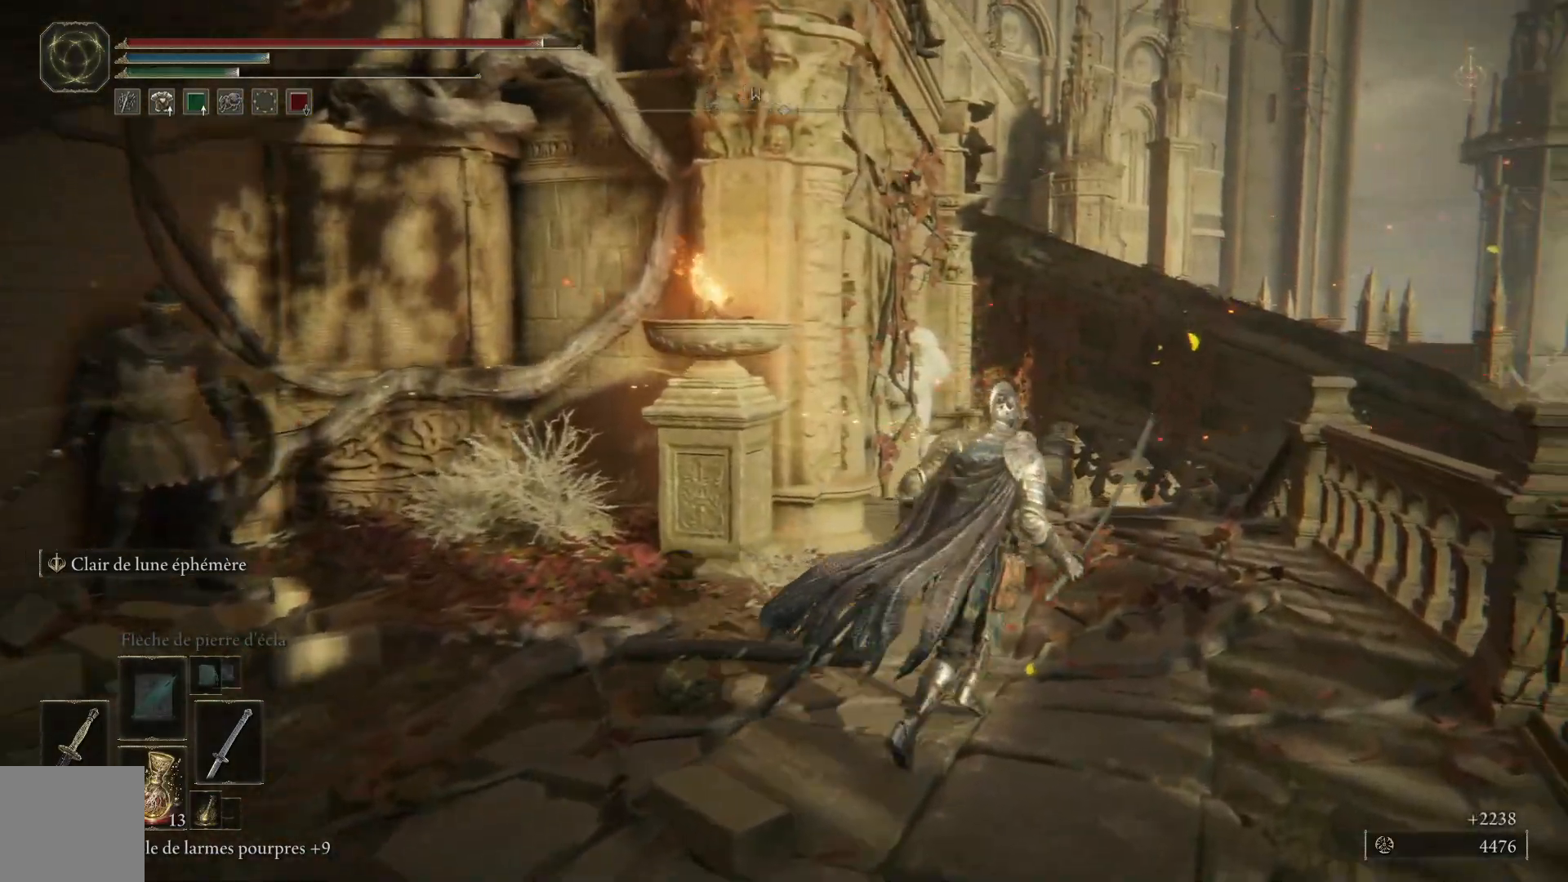
{"buttons": [], "left_stick": "up-right", "right_stick": "down-left", "events": [[100, "B", "up"], [333, "right_stick", "down-left"]]}
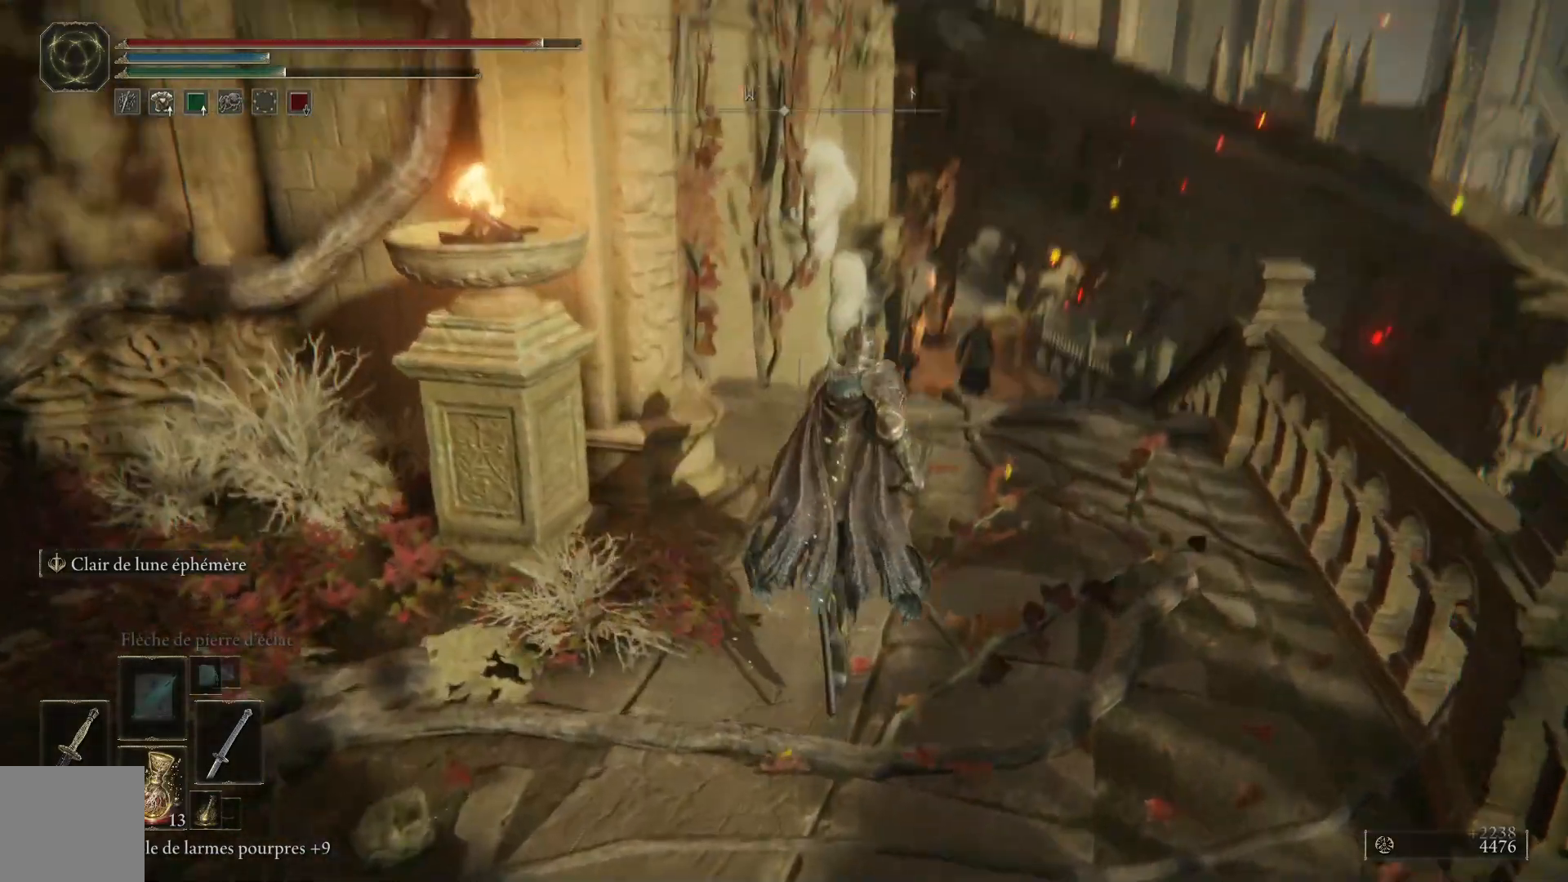
{"buttons": [], "left_stick": "up-right", "right_stick": "down-left", "events": [[17, "right_stick", "down"], [117, "right_stick", "center"], [383, "right_stick", "down-left"]]}
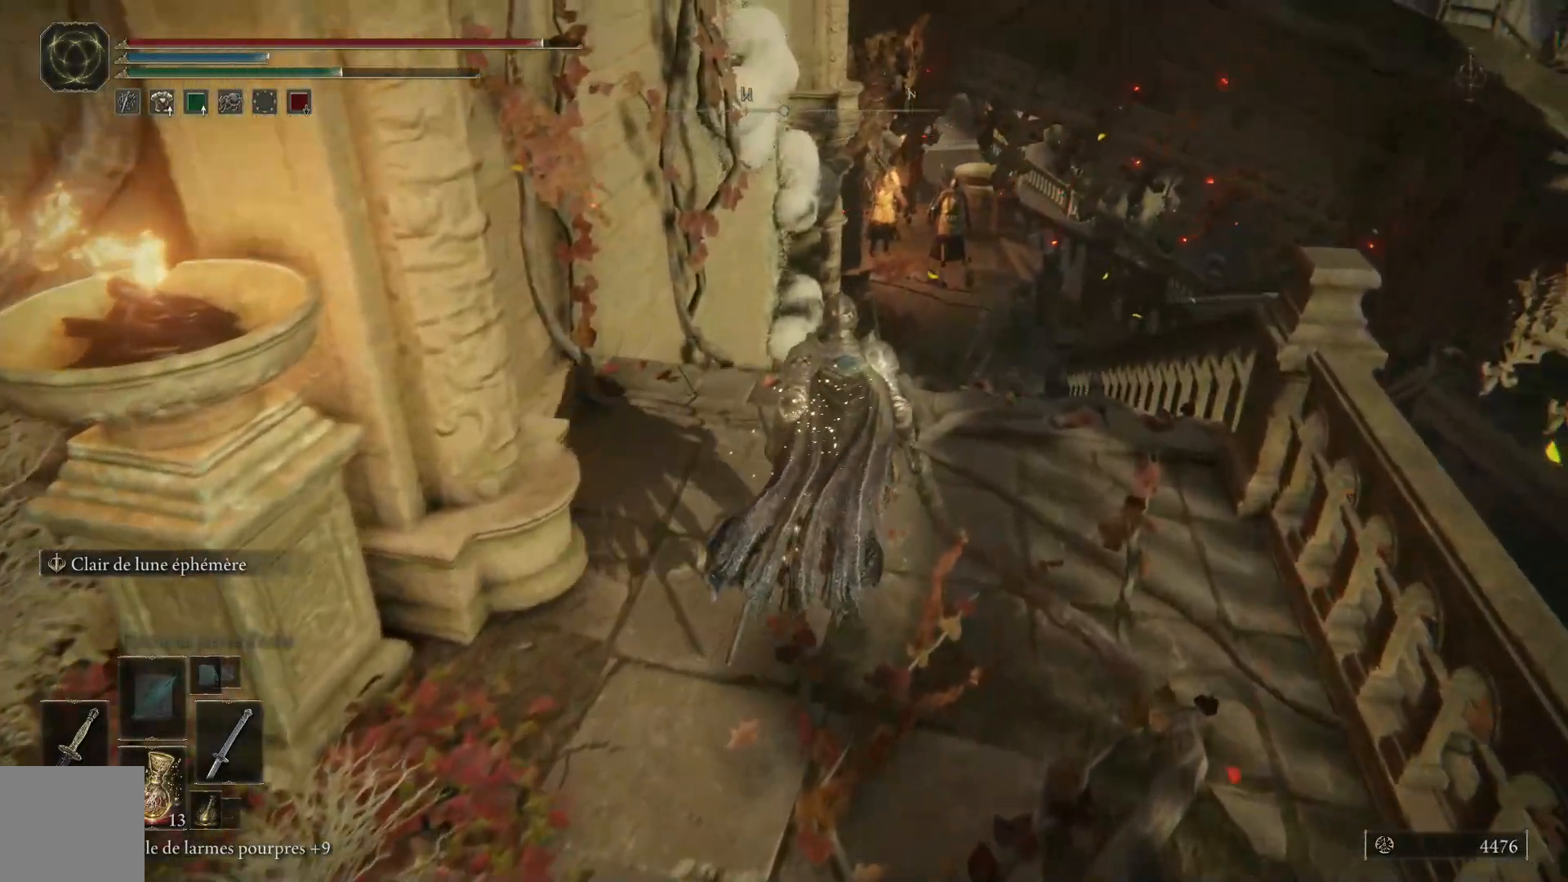
{"buttons": ["B"], "left_stick": "up", "right_stick": "center", "events": [[17, "right_stick", "center"], [167, "B", "down"], [500, "left_stick", "up"]]}
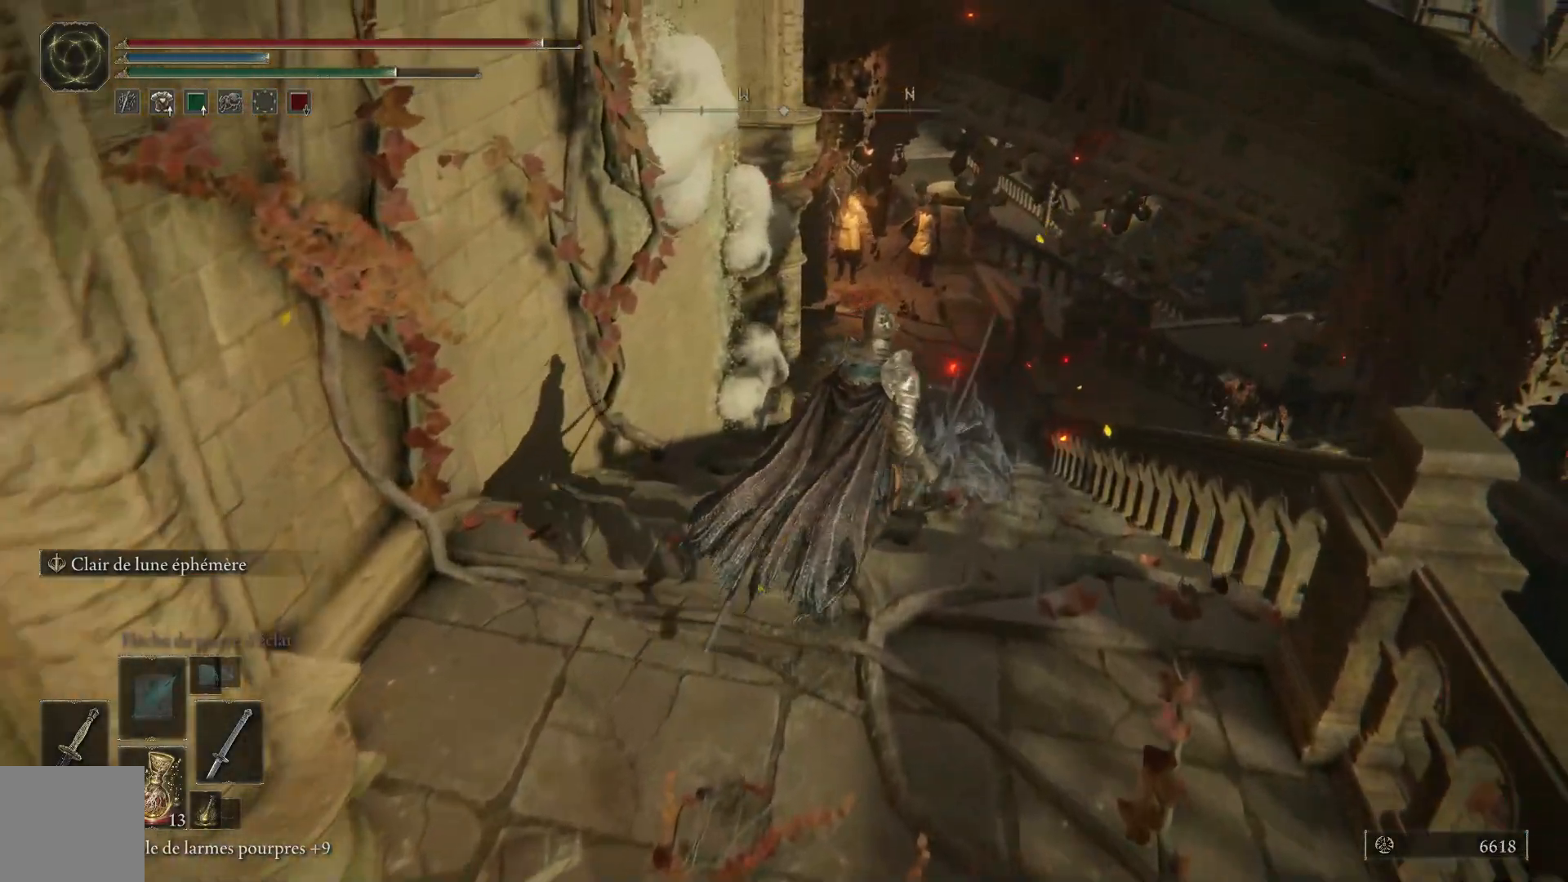
{"buttons": ["B"], "left_stick": "up", "right_stick": "center", "events": []}
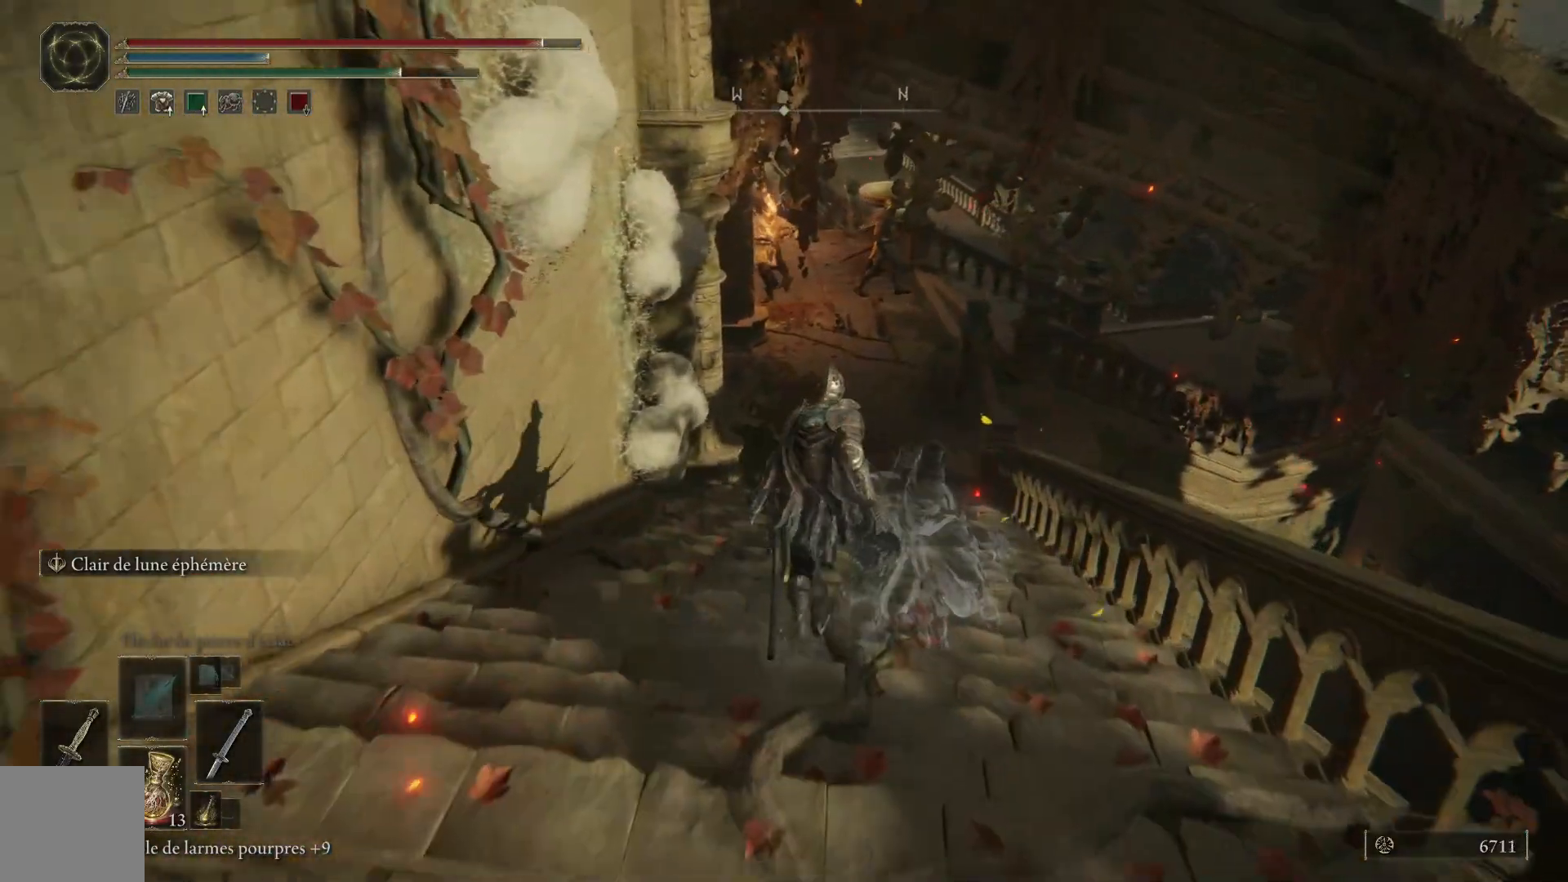
{"buttons": ["B"], "left_stick": "up", "right_stick": "center", "events": []}
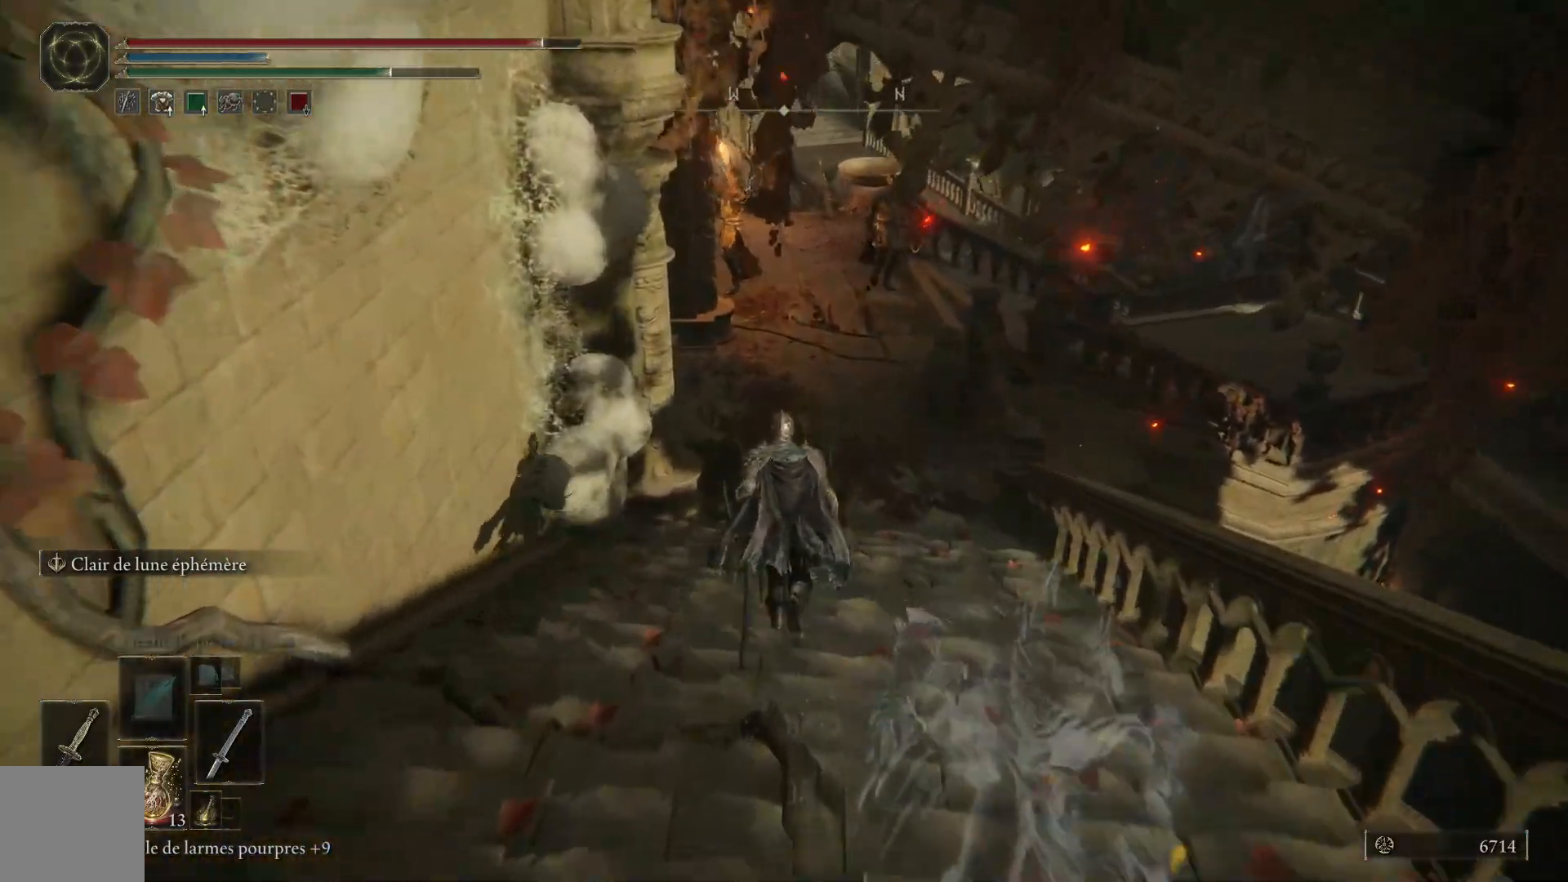
{"buttons": ["B"], "left_stick": "up", "right_stick": "center", "events": []}
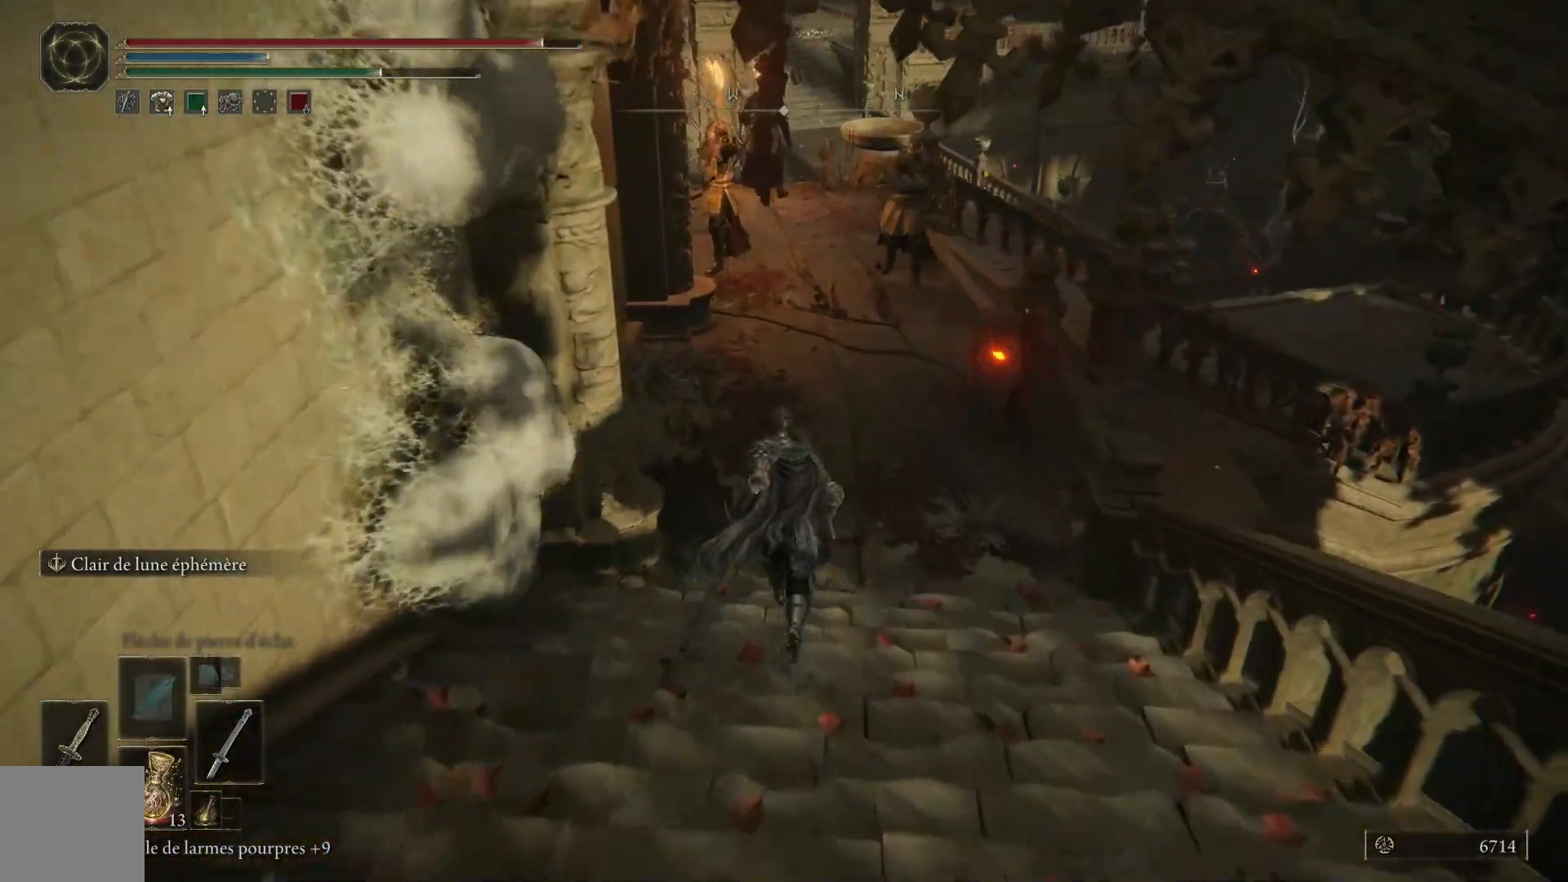
{"buttons": ["B"], "left_stick": "up", "right_stick": "center", "events": []}
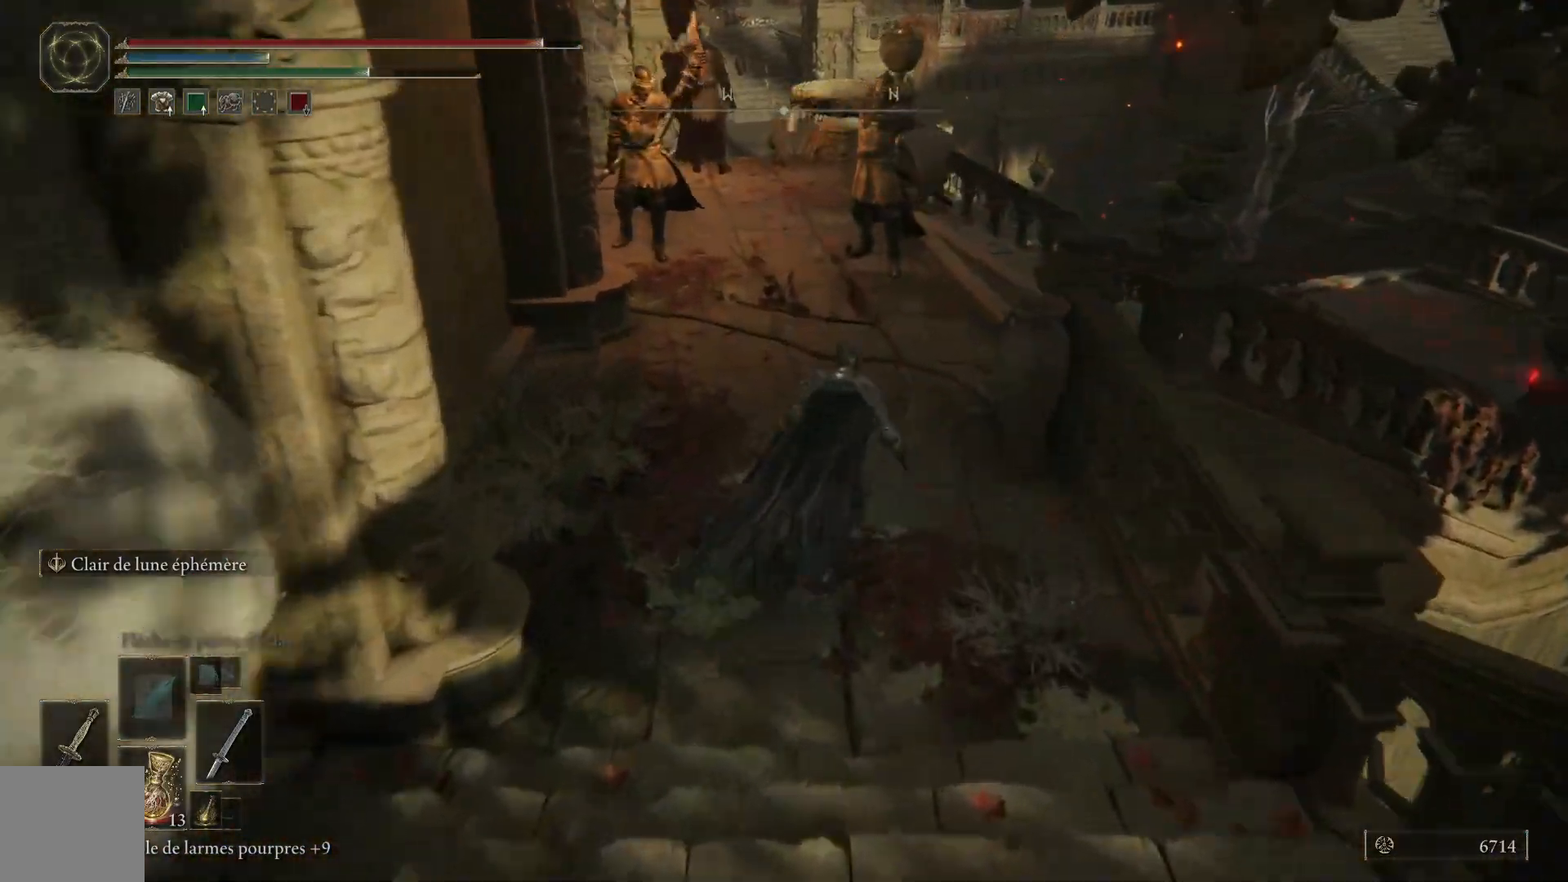
{"buttons": ["B"], "left_stick": "up", "right_stick": "center", "events": []}
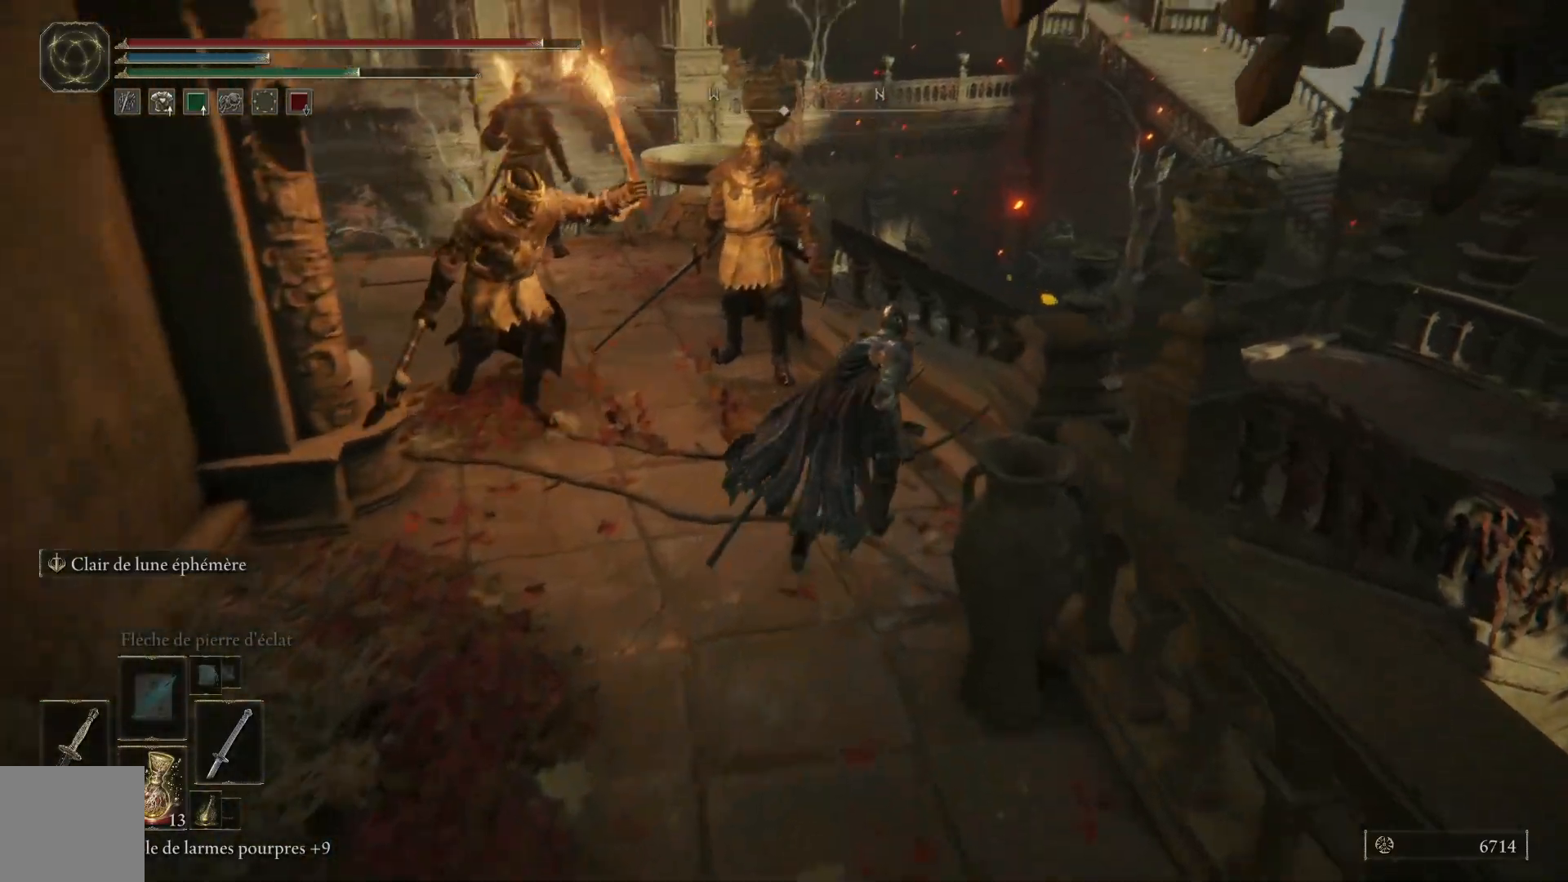
{"buttons": ["B"], "left_stick": "up-right", "right_stick": "center", "events": [[433, "left_stick", "up-right"]]}
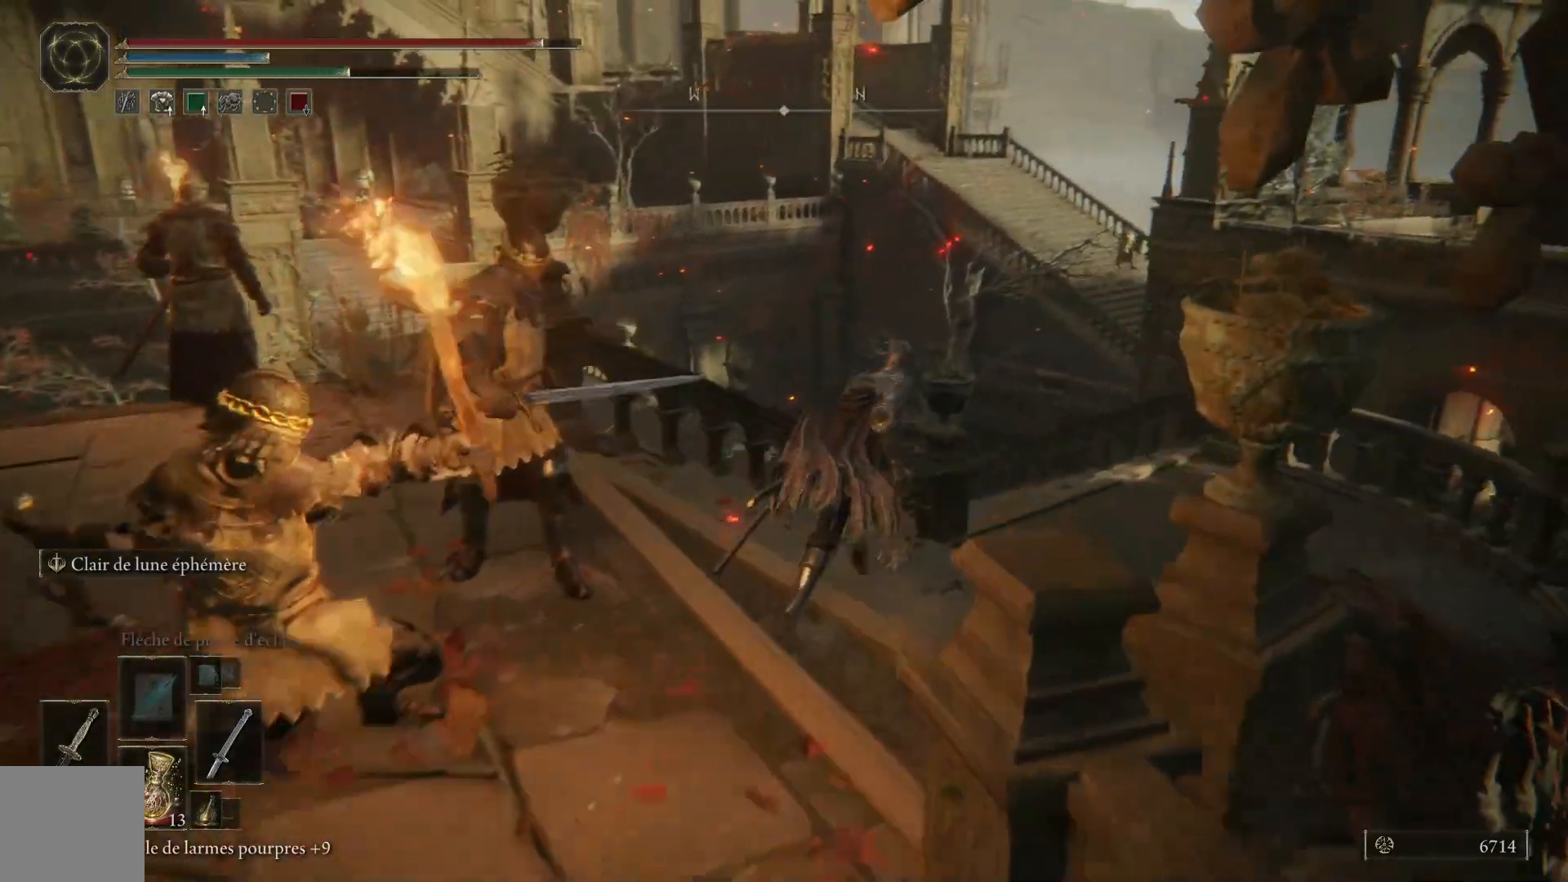
{"buttons": [], "left_stick": "up-right", "right_stick": "center", "events": [[100, "B", "up"], [183, "B", "down"], [300, "B", "up"]]}
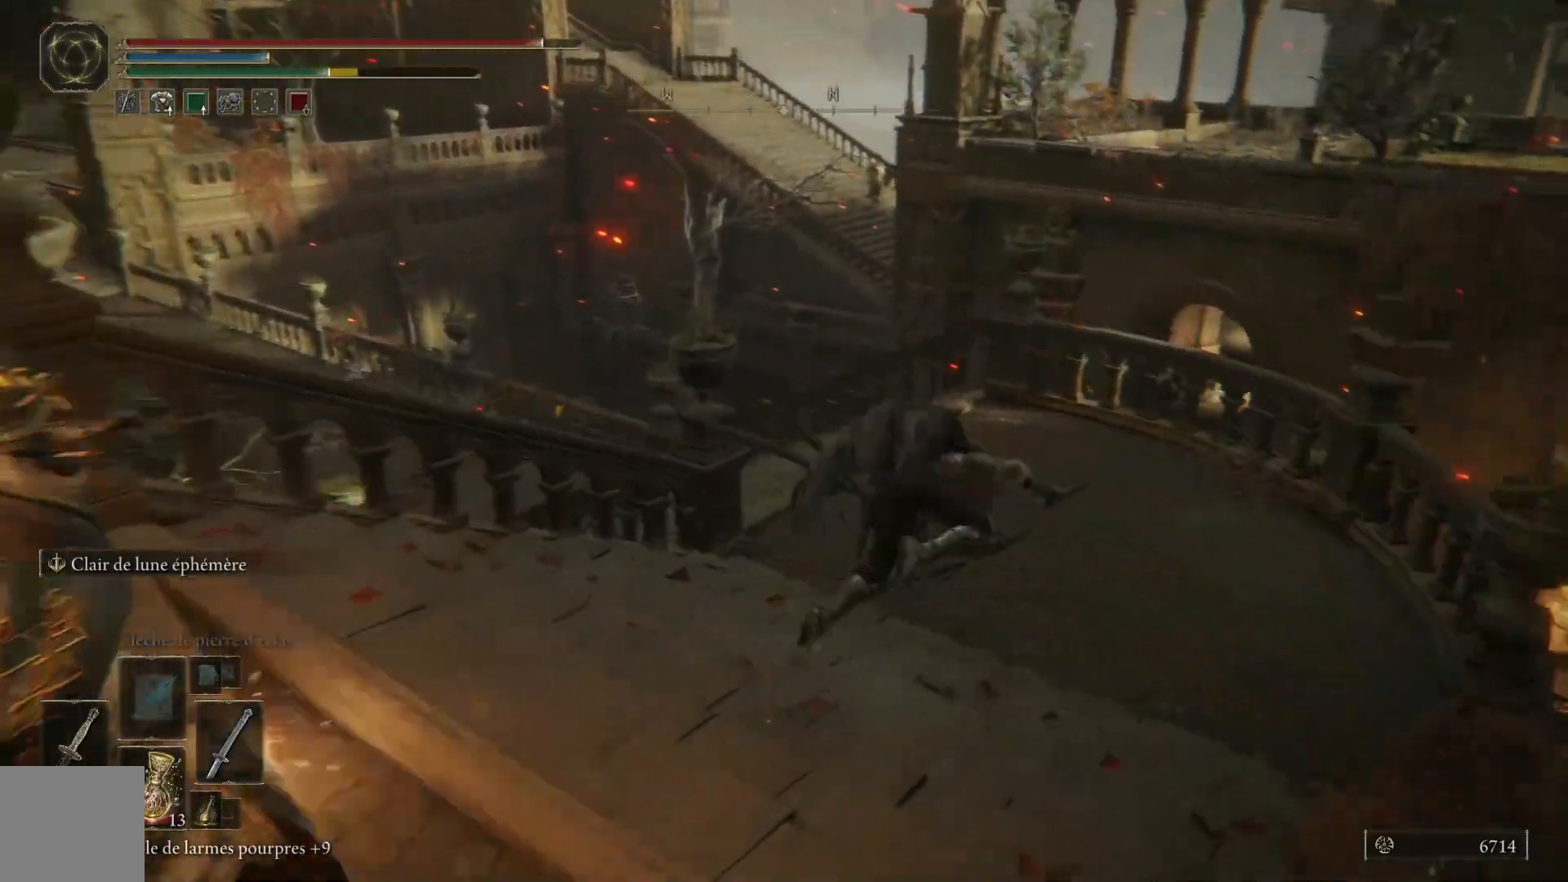
{"buttons": [], "left_stick": "up-right", "right_stick": "left", "events": [[33, "right_stick", "left"], [117, "right_stick", "up-left"], [500, "right_stick", "left"]]}
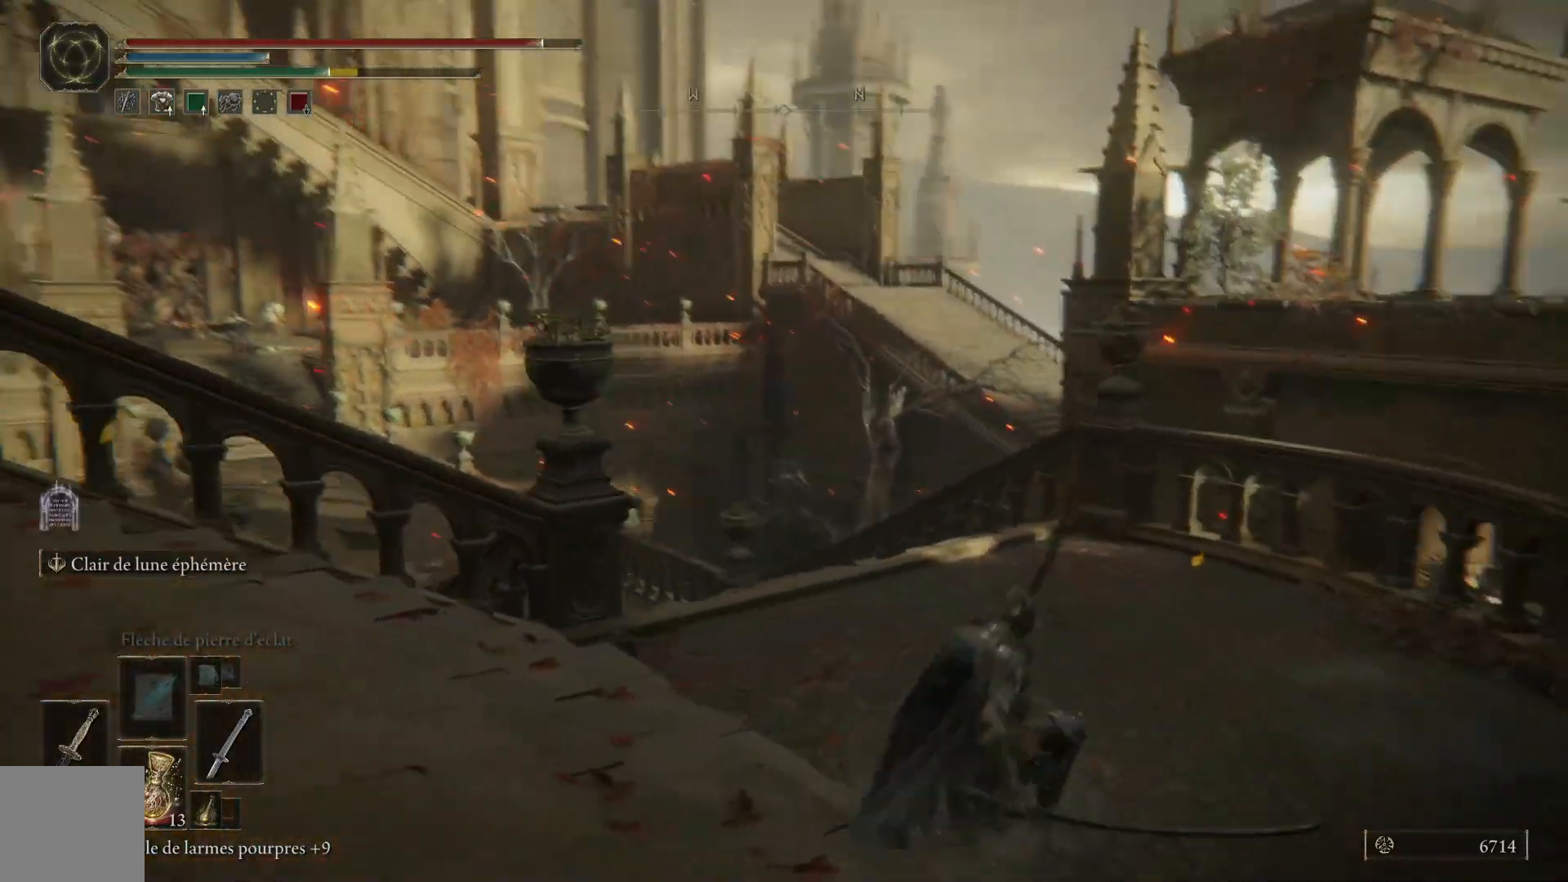
{"buttons": ["B"], "left_stick": "up-right", "right_stick": "center", "events": [[317, "right_stick", "center"], [450, "B", "down"]]}
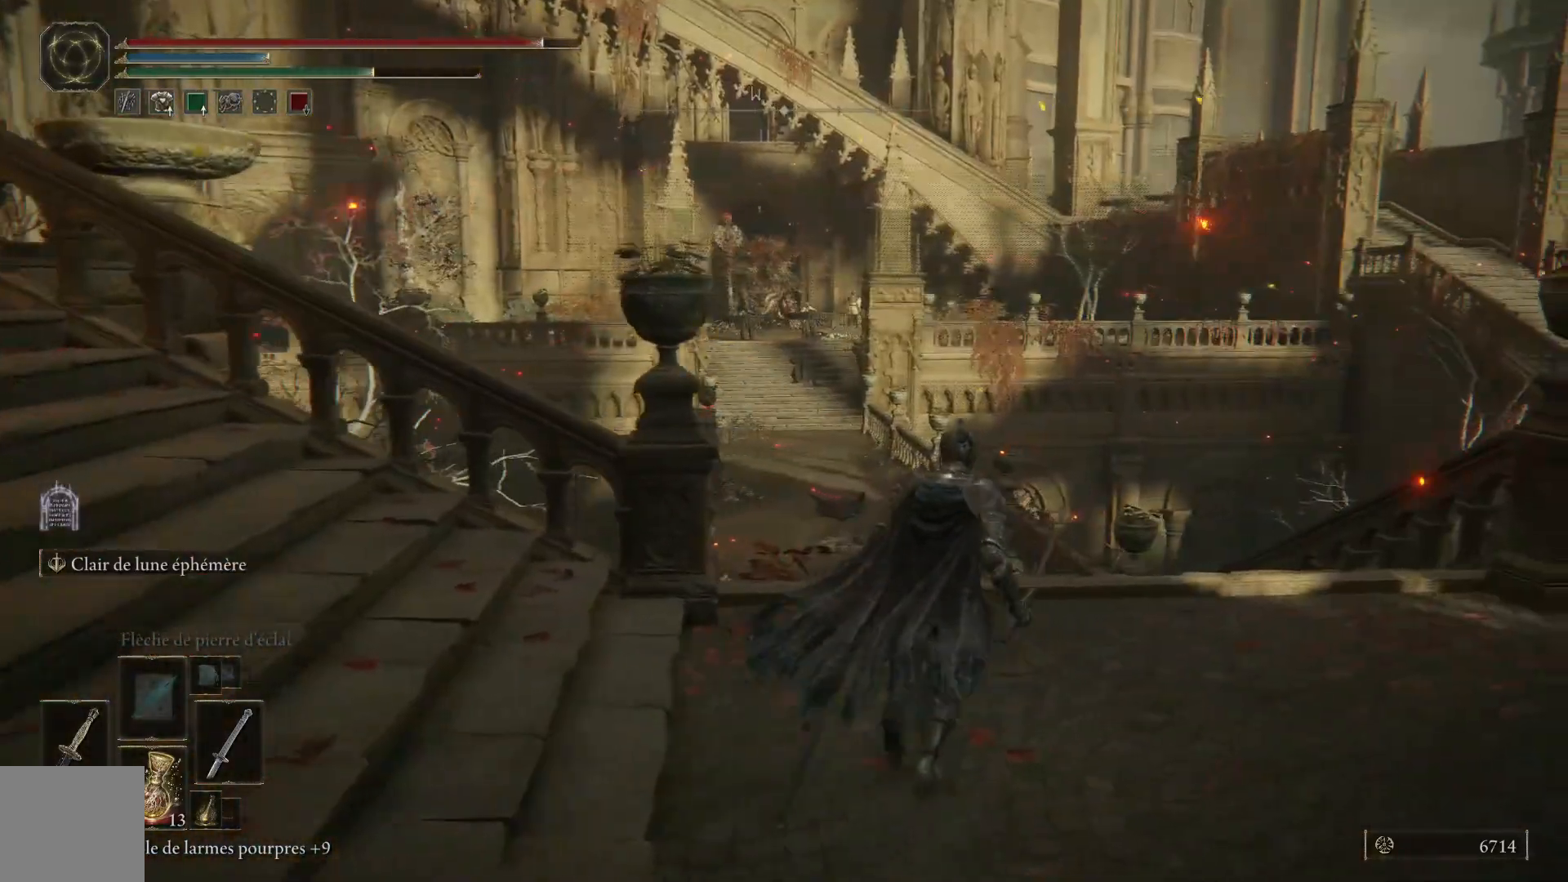
{"buttons": ["B"], "left_stick": "up", "right_stick": "center", "events": [[133, "left_stick", "up"]]}
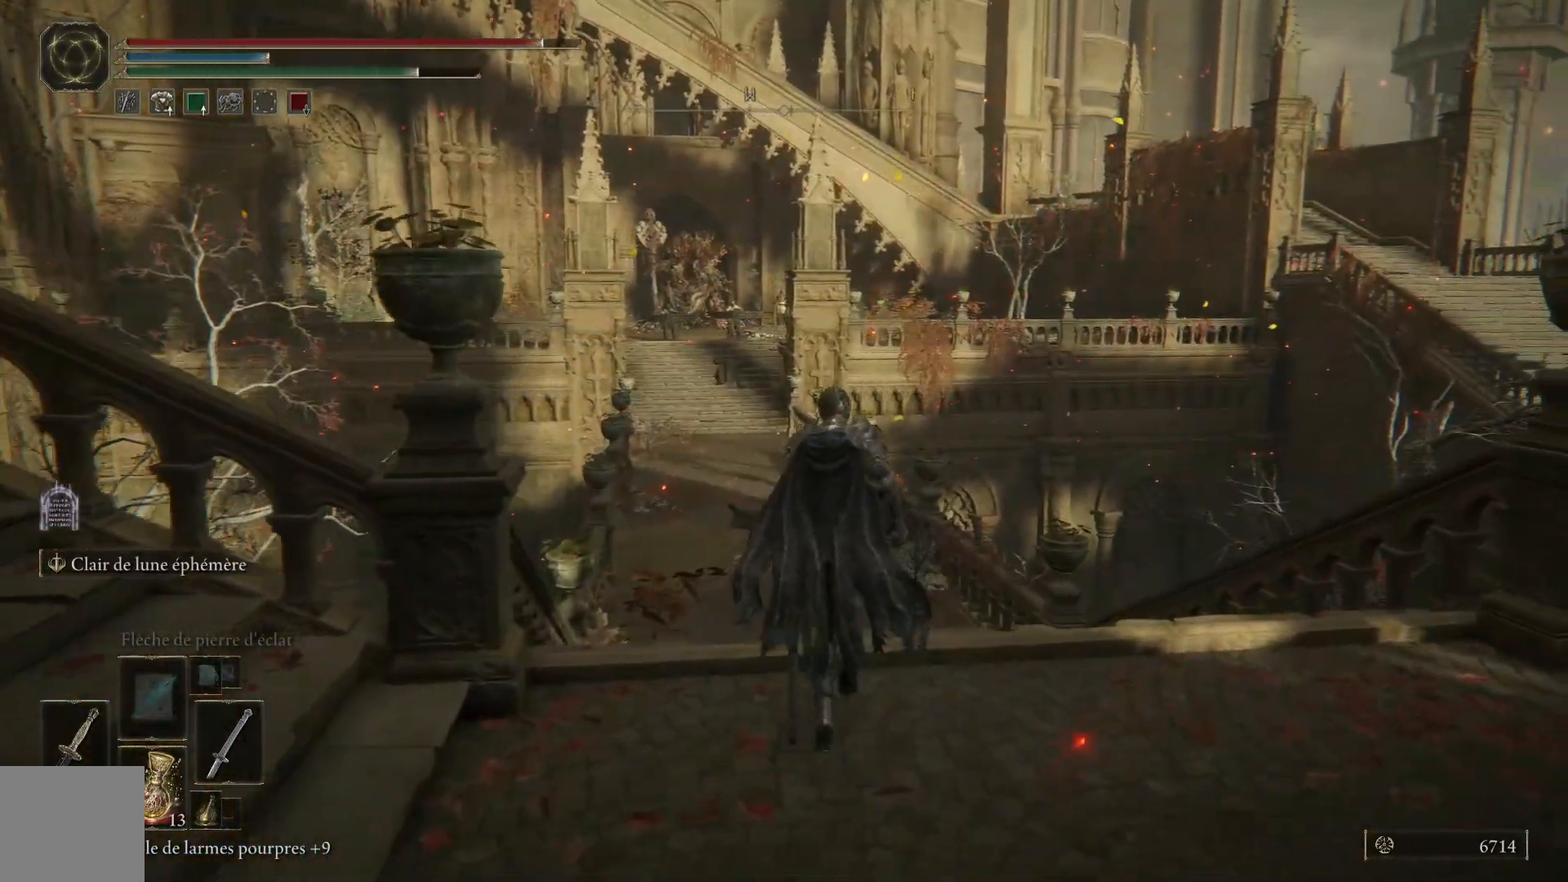
{"buttons": ["B"], "left_stick": "up", "right_stick": "center", "events": []}
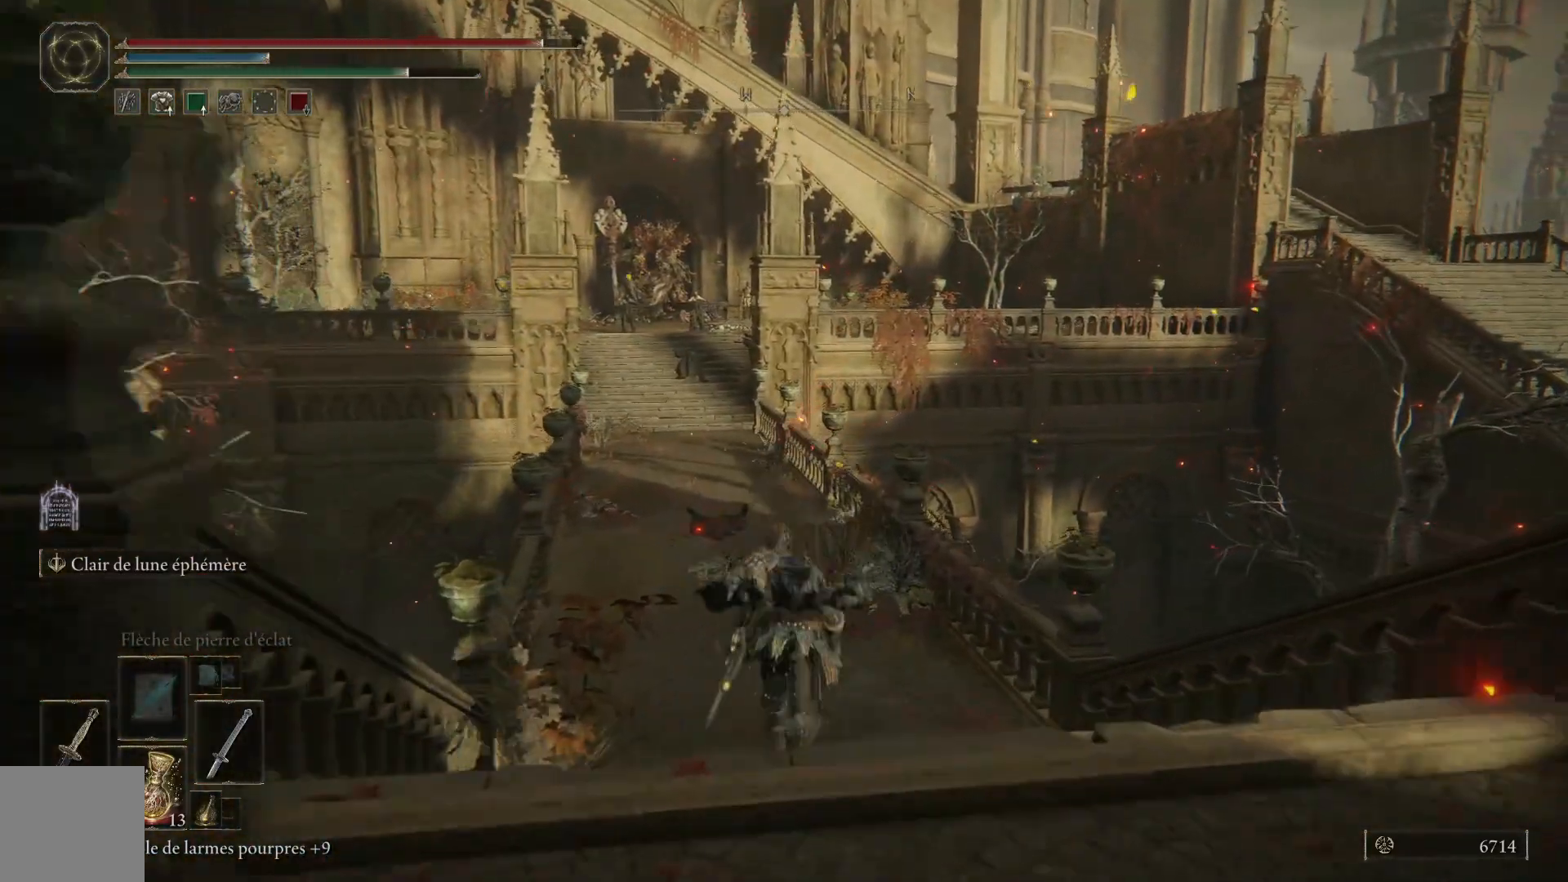
{"buttons": ["B"], "left_stick": "up", "right_stick": "center", "events": []}
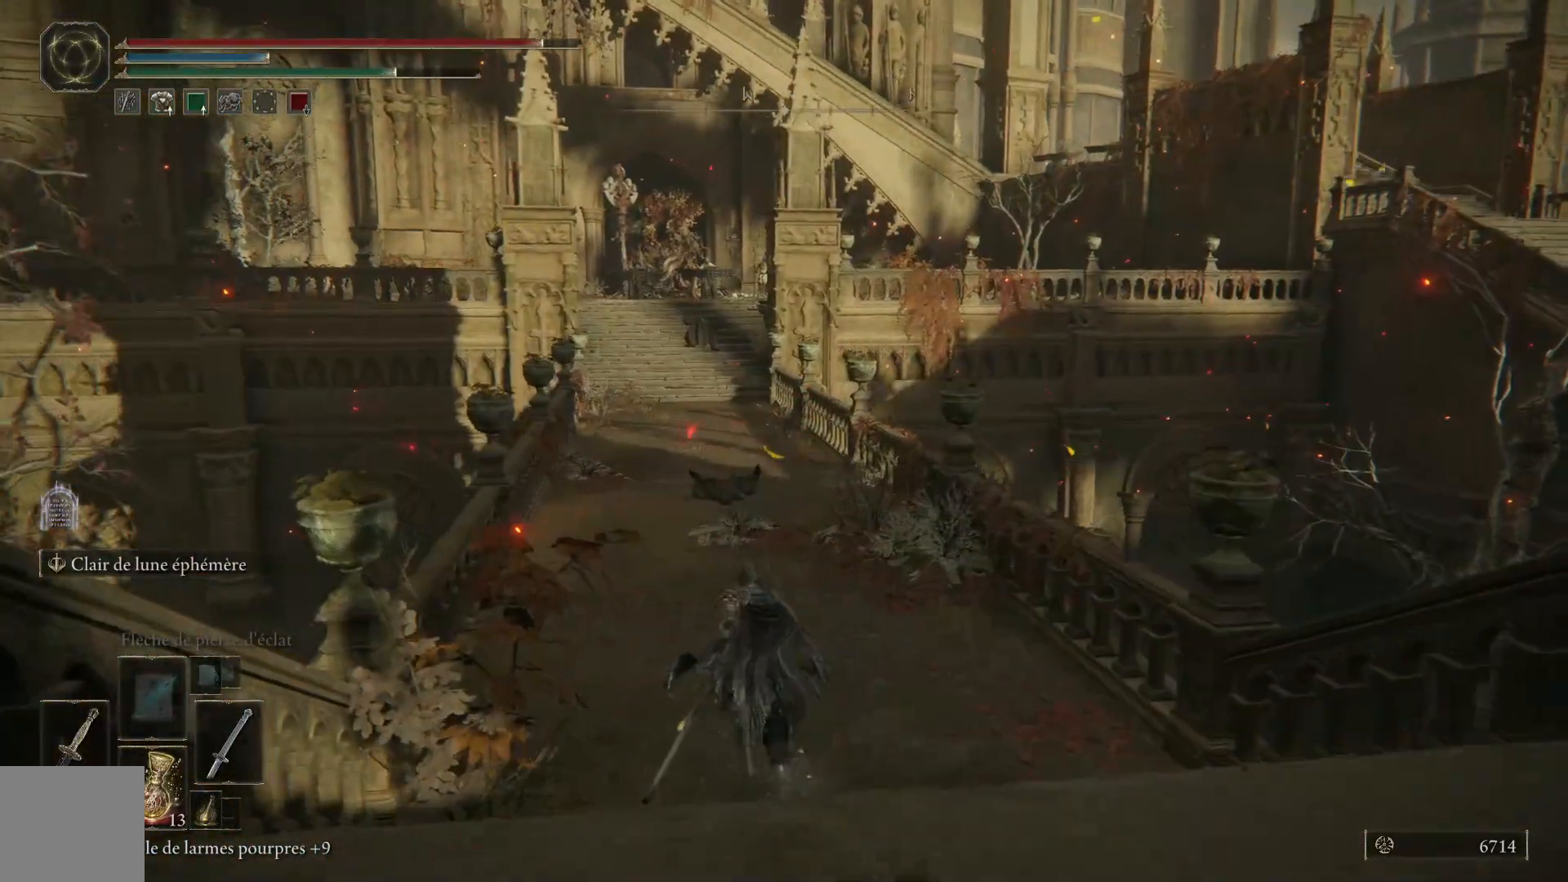
{"buttons": ["B"], "left_stick": "up", "right_stick": "center", "events": []}
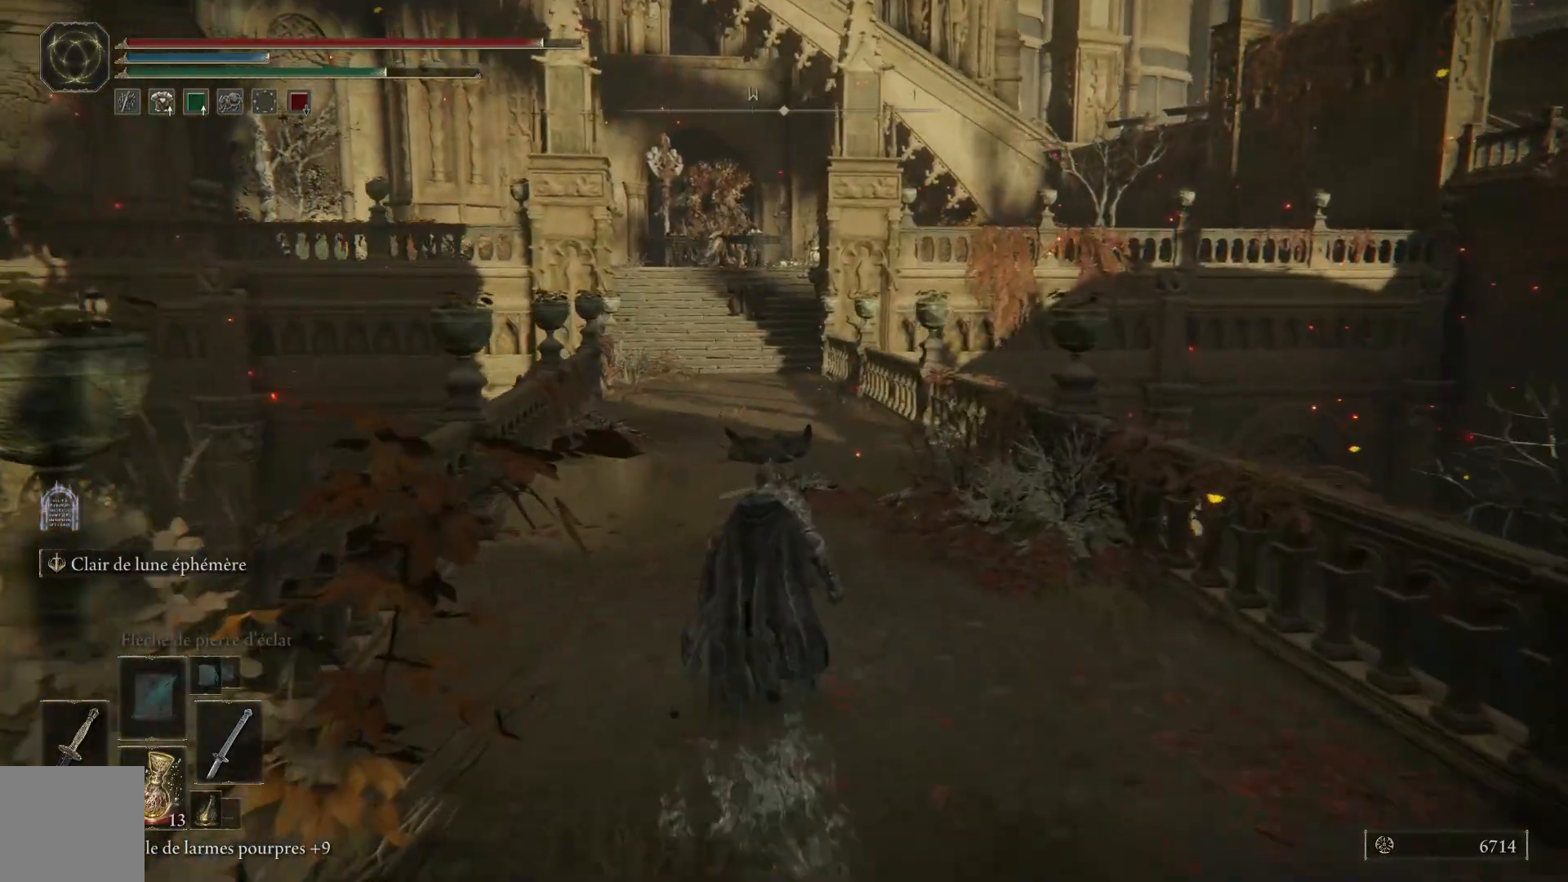
{"buttons": ["B"], "left_stick": "up", "right_stick": "center", "events": []}
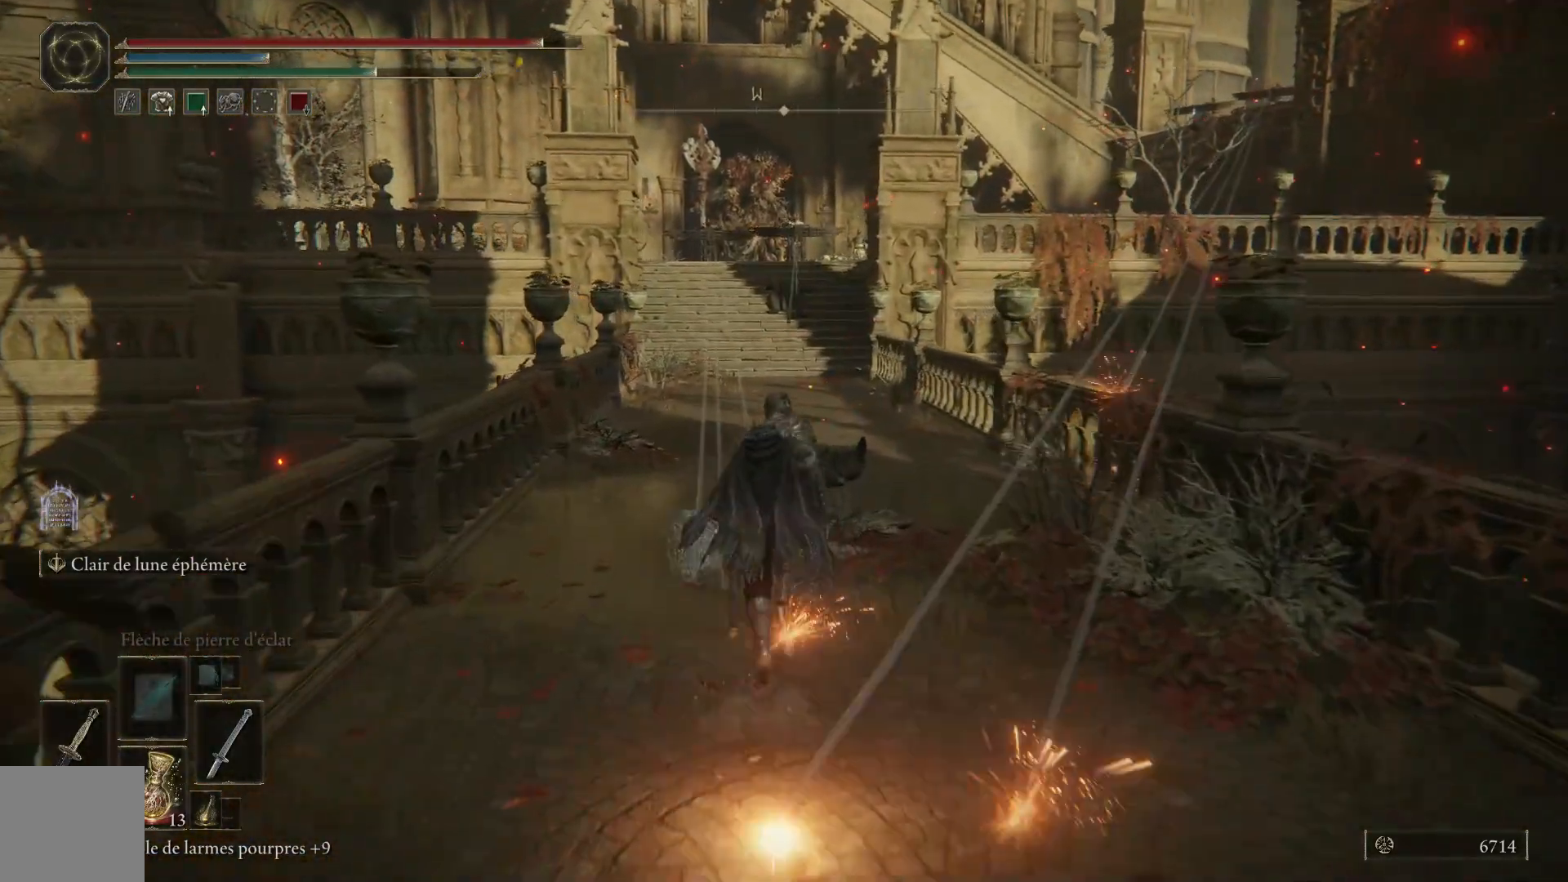
{"buttons": ["B"], "left_stick": "up", "right_stick": "center", "events": []}
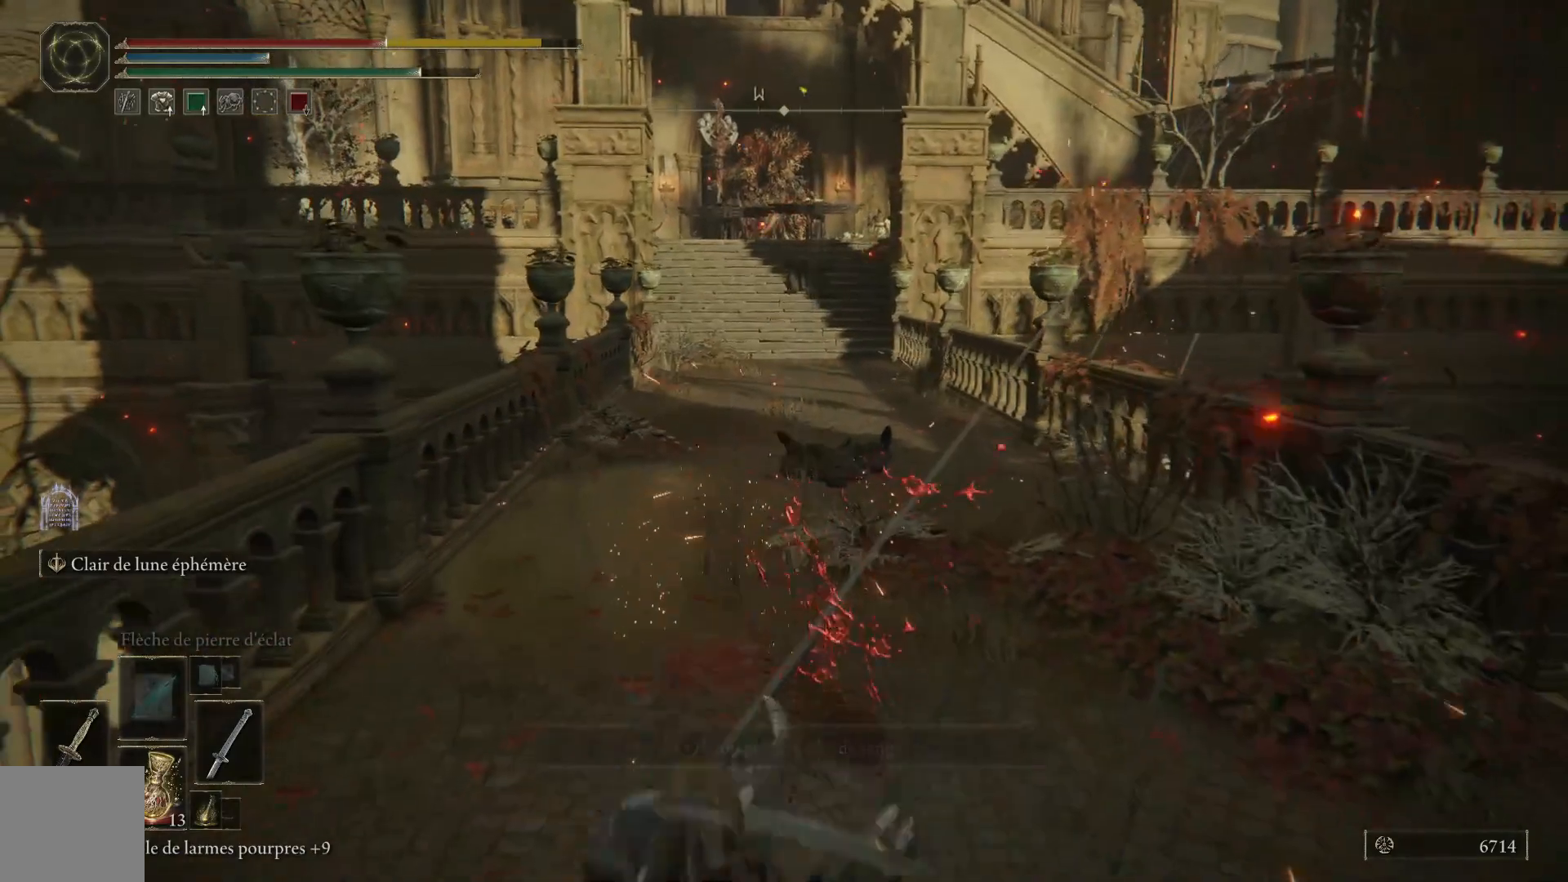
{"buttons": [], "left_stick": "up", "right_stick": "center", "events": [[67, "B", "up"], [167, "B", "down"], [283, "B", "up"]]}
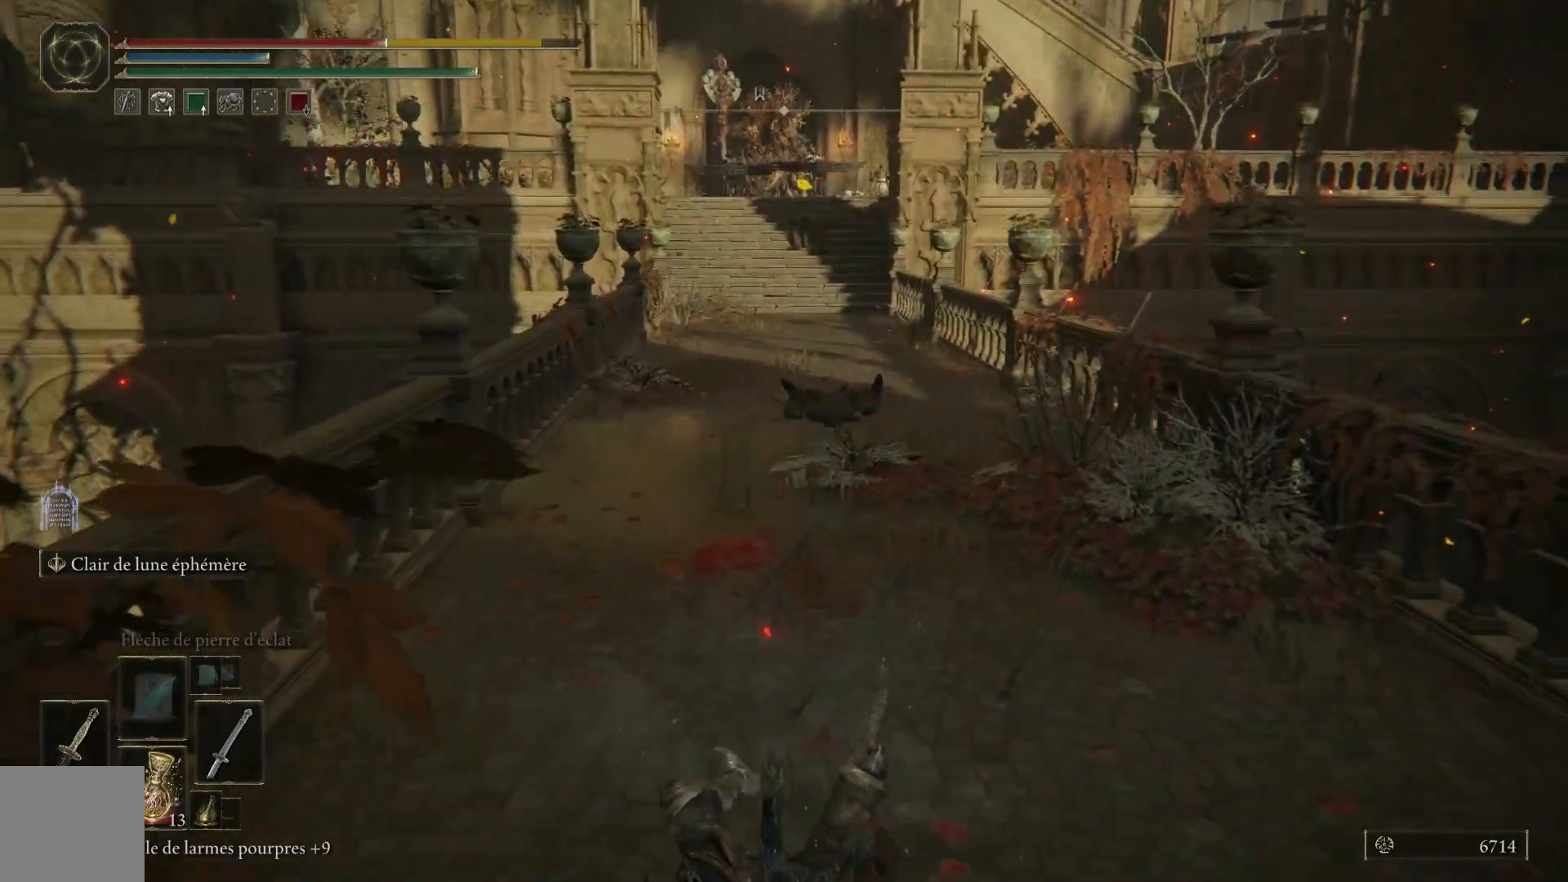
{"buttons": [], "left_stick": "up", "right_stick": "center", "events": [[167, "B", "down"], [317, "B", "up"]]}
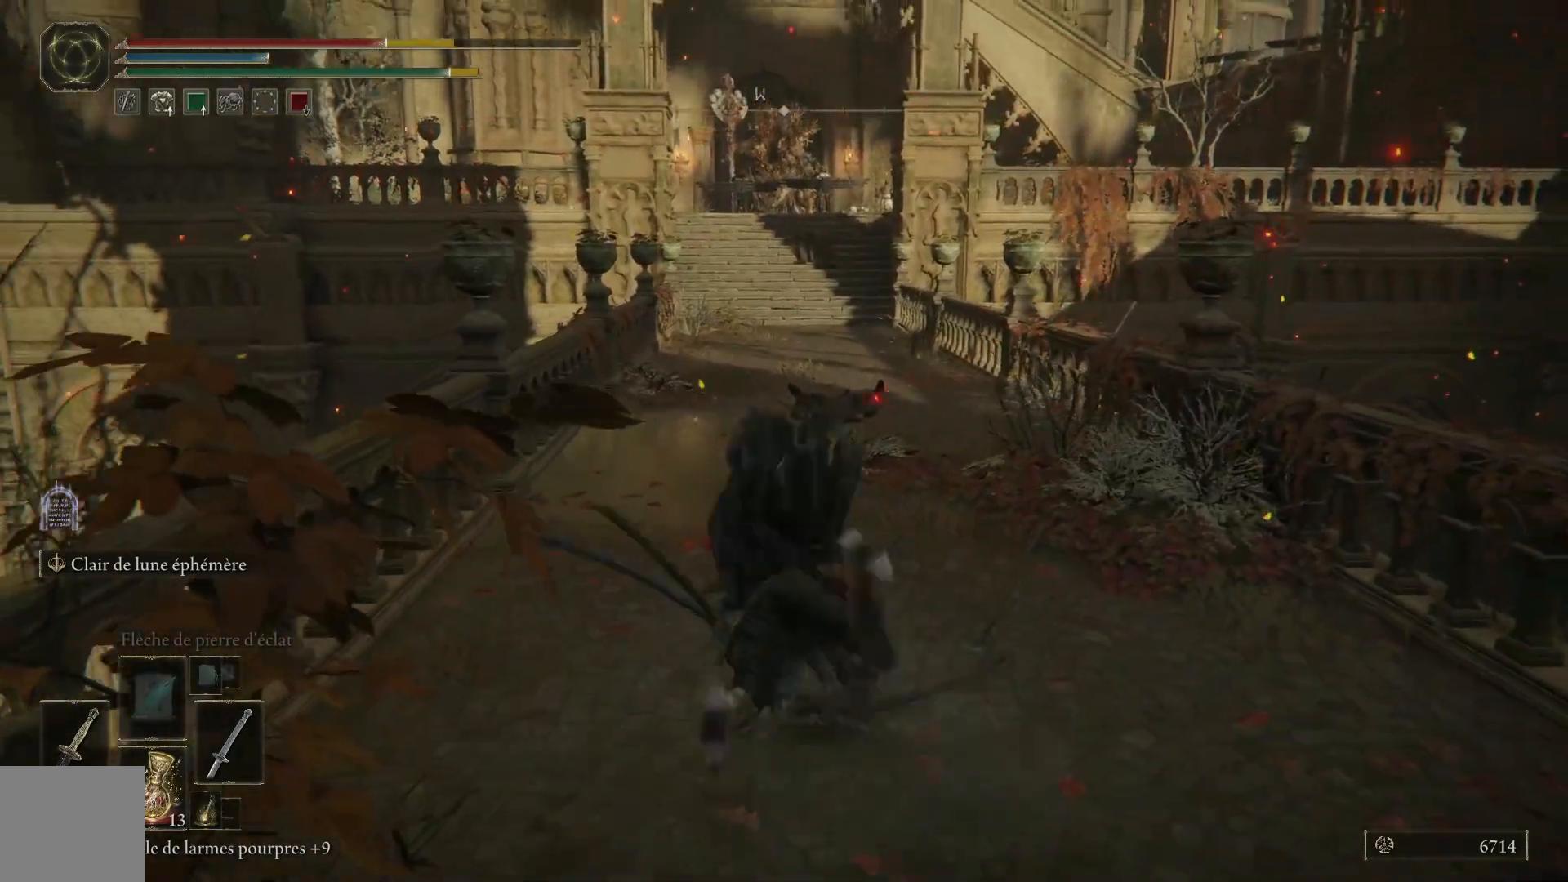
{"buttons": ["B"], "left_stick": "up", "right_stick": "center", "events": [[250, "B", "down"]]}
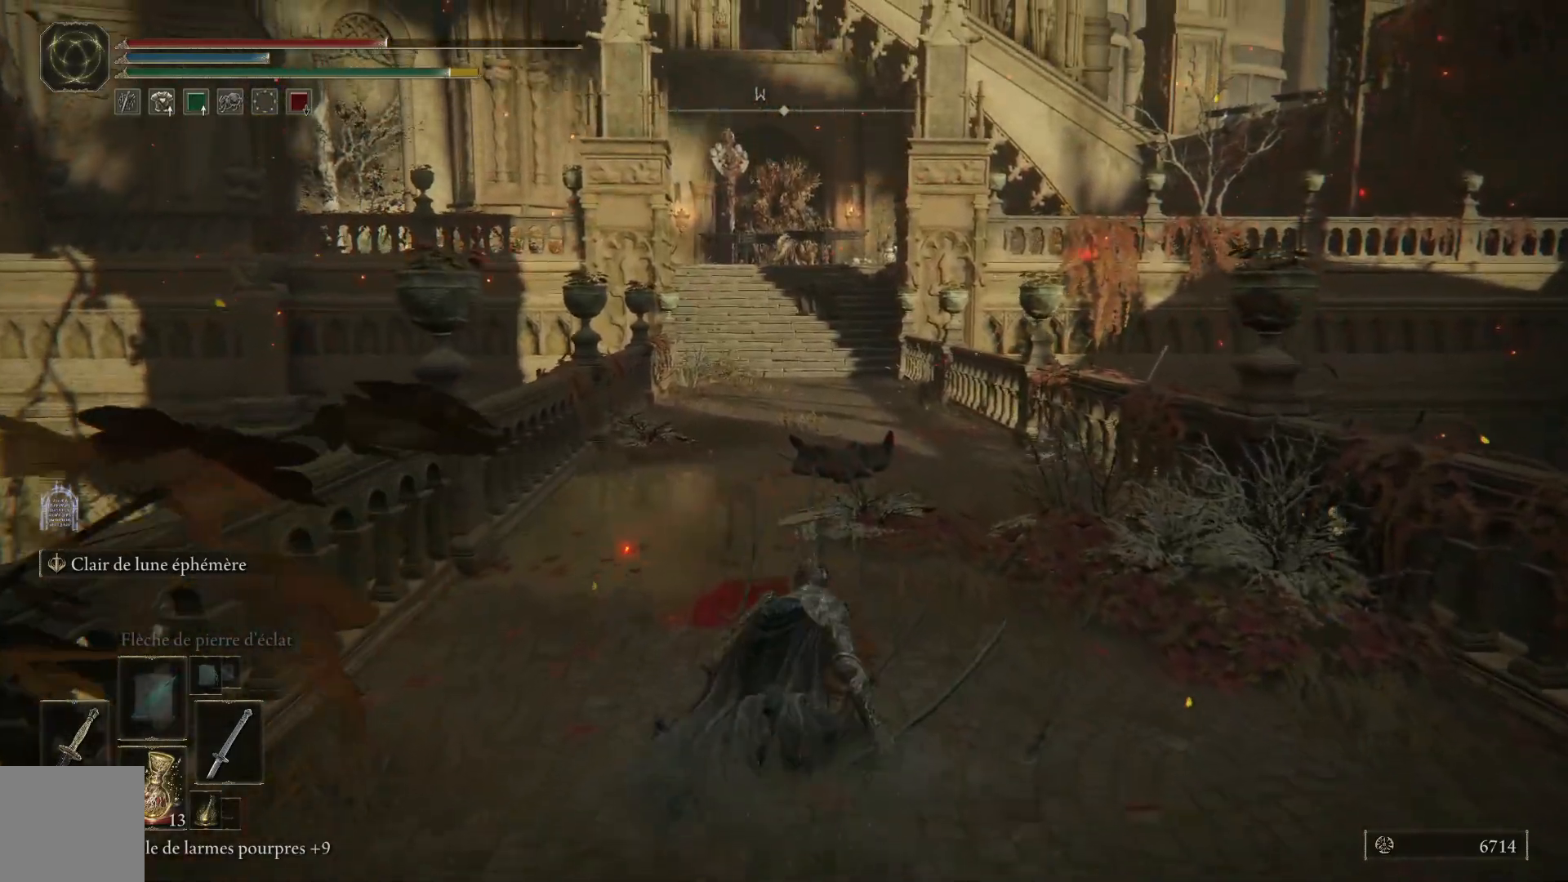
{"buttons": ["B"], "left_stick": "up", "right_stick": "center", "events": []}
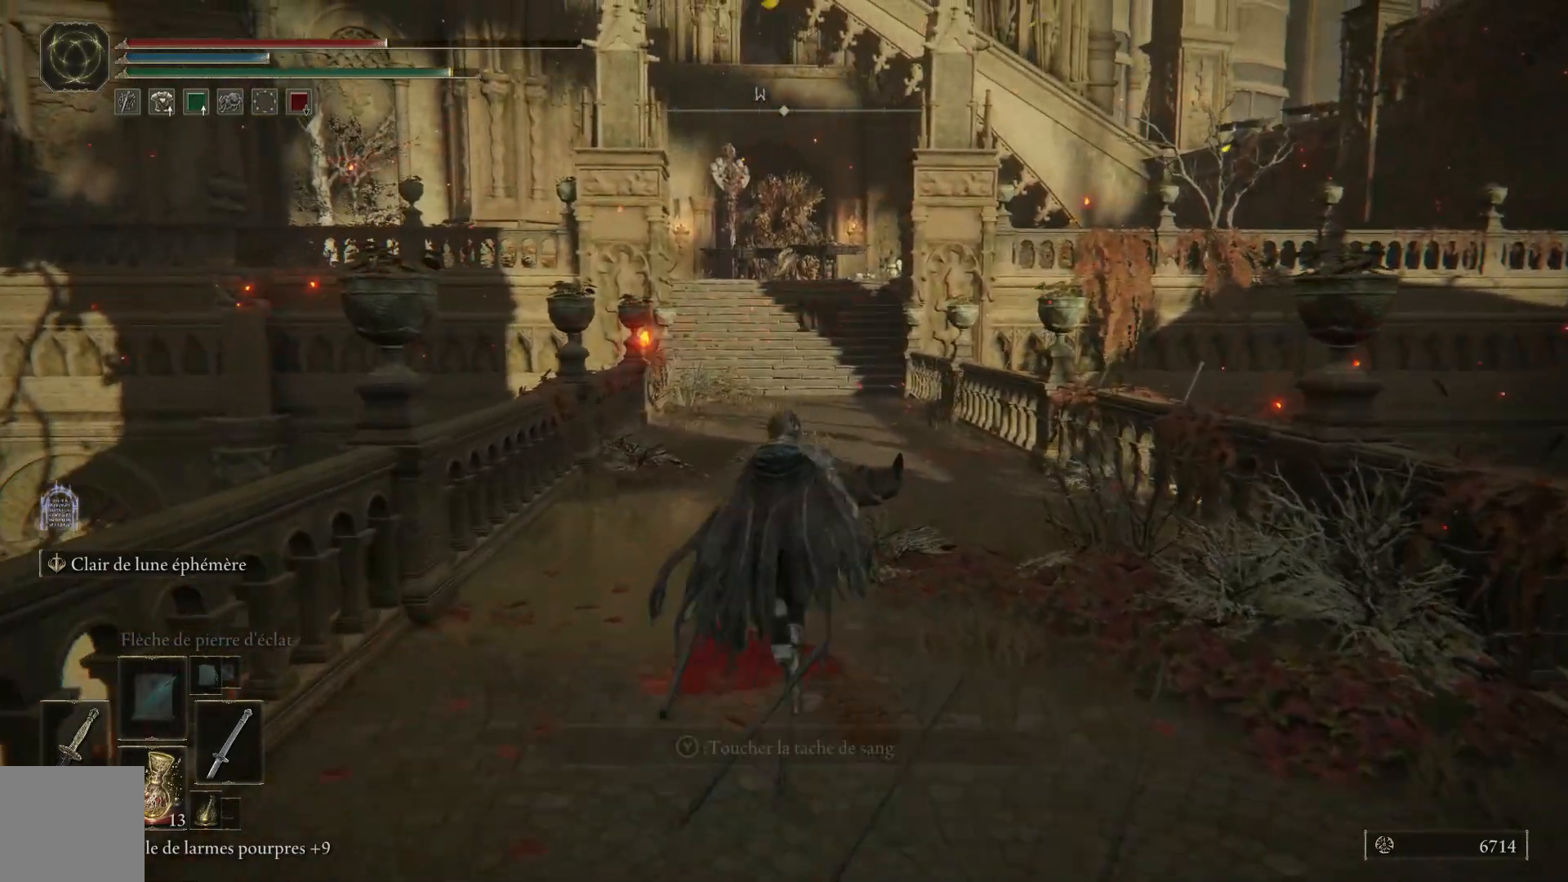
{"buttons": ["B"], "left_stick": "up", "right_stick": "center", "events": []}
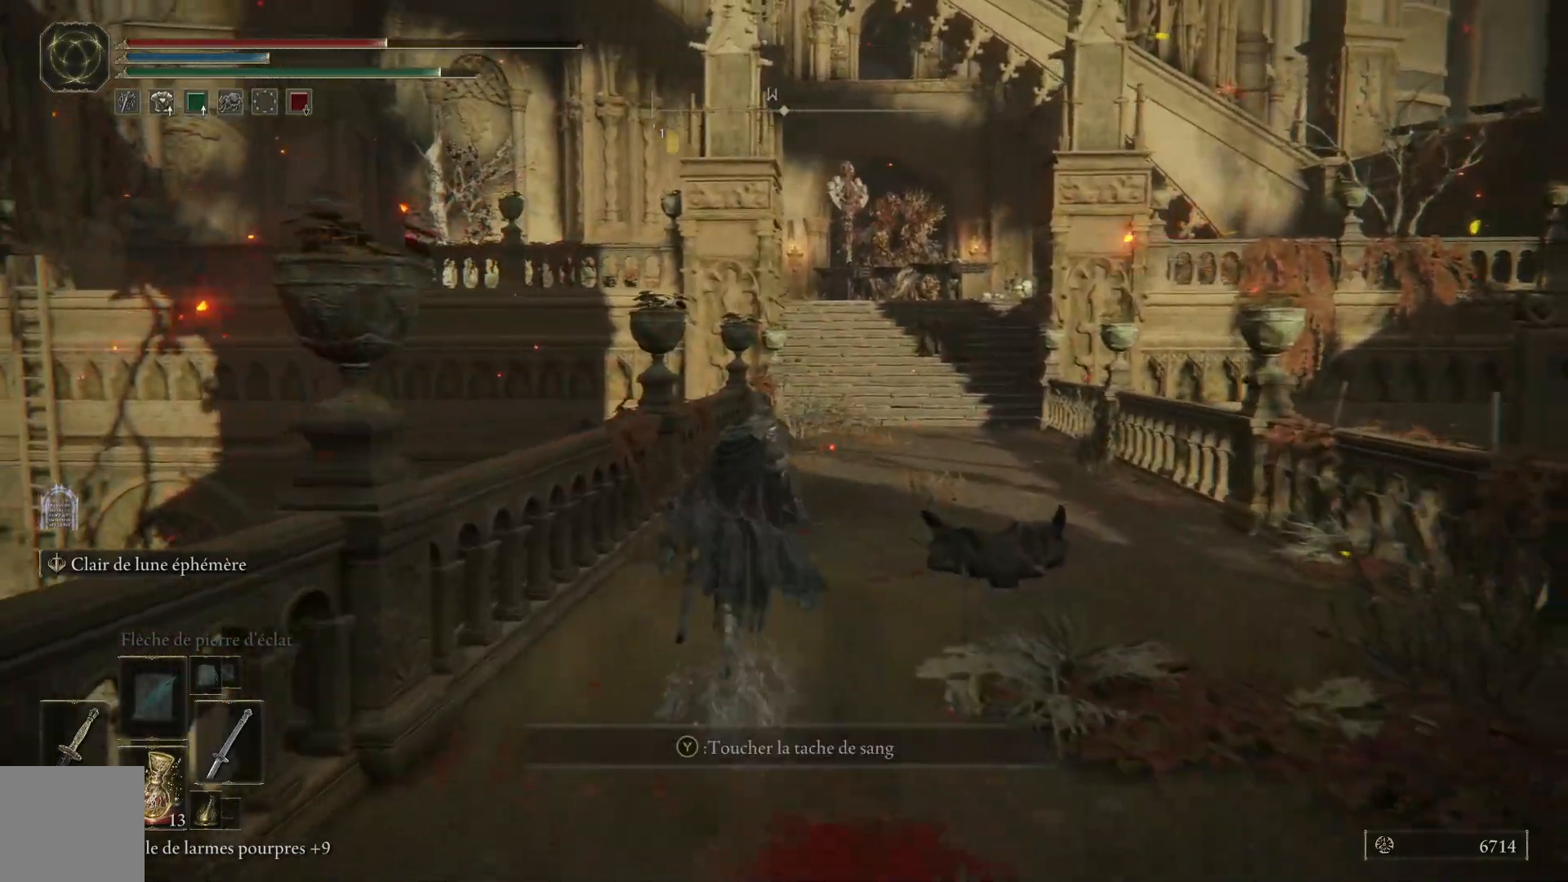
{"buttons": ["B"], "left_stick": "up", "right_stick": "center", "events": [[33, "left_stick", "up-right"], [450, "left_stick", "up"]]}
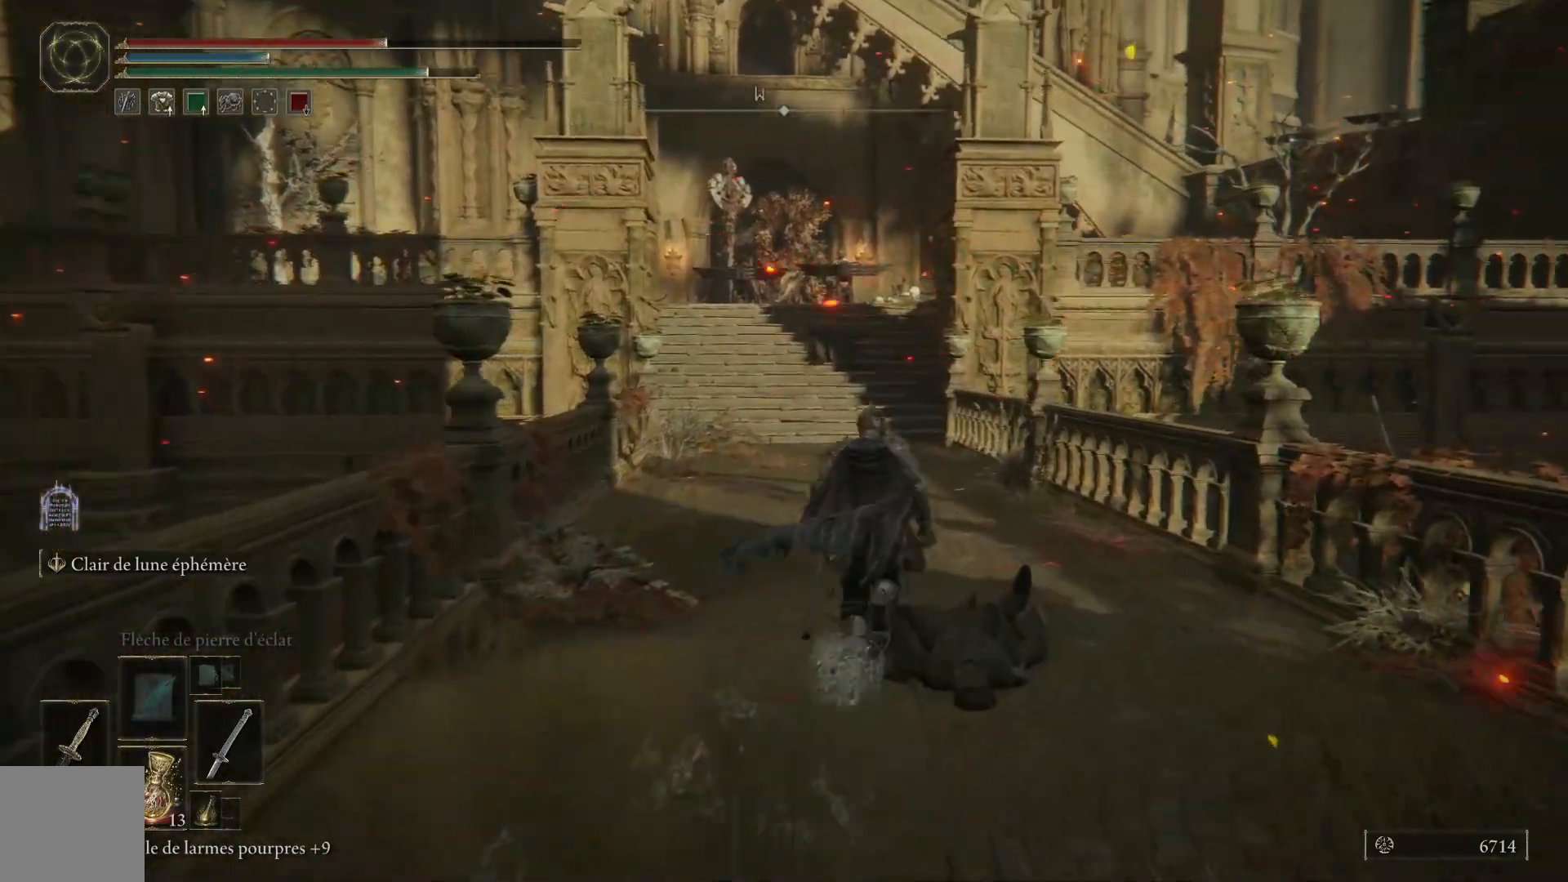
{"buttons": ["B"], "left_stick": "up", "right_stick": "center", "events": []}
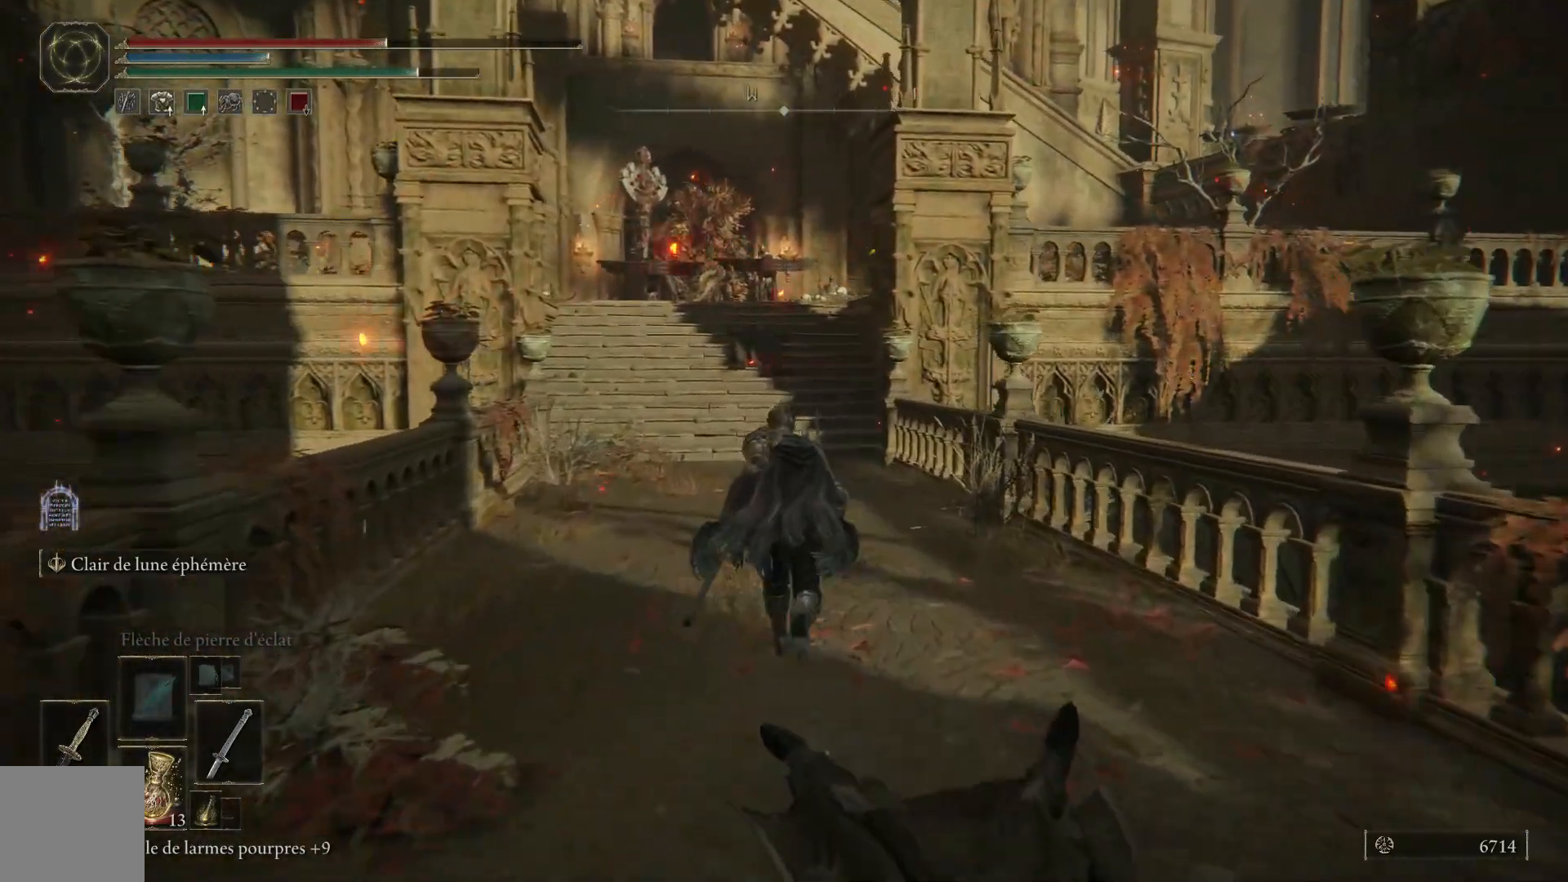
{"buttons": [], "left_stick": "up", "right_stick": "center", "events": [[483, "B", "up"]]}
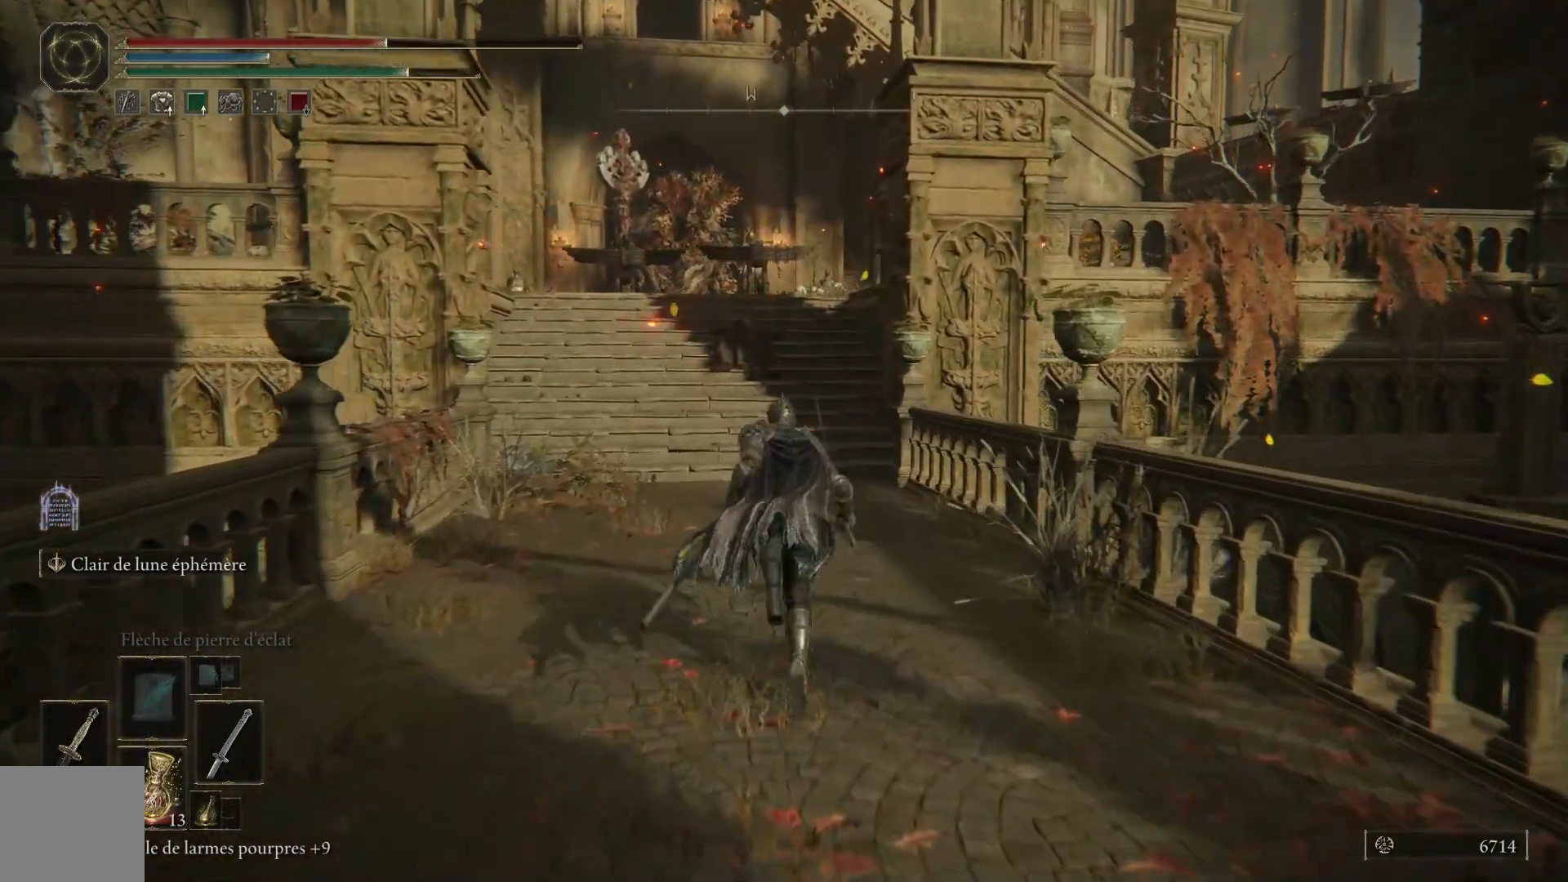
{"buttons": [], "left_stick": "up", "right_stick": "center", "events": [[67, "B", "down"], [217, "B", "up"]]}